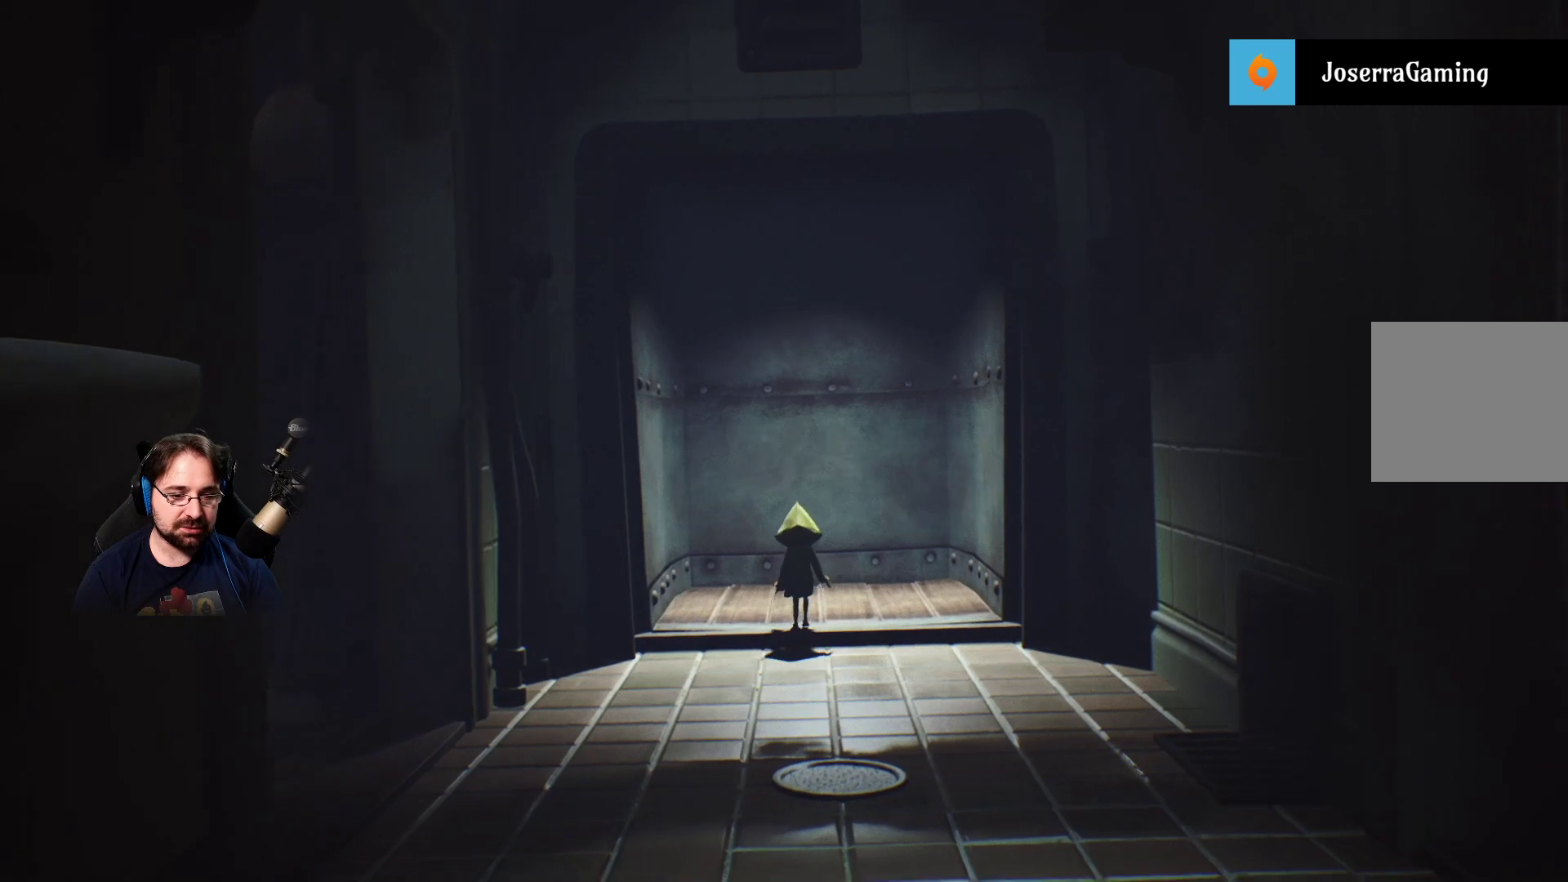
Gameplay with a controller (PlayStation layout); each line is a JSON object with the inputs held at the frame after it. "events" lists button and stick changes between this image and that frame as [ms after this image, input, new state], when the widget could be followed in between. Not read: L1.
{"buttons": [], "left_stick": "up", "right_stick": "center", "events": []}
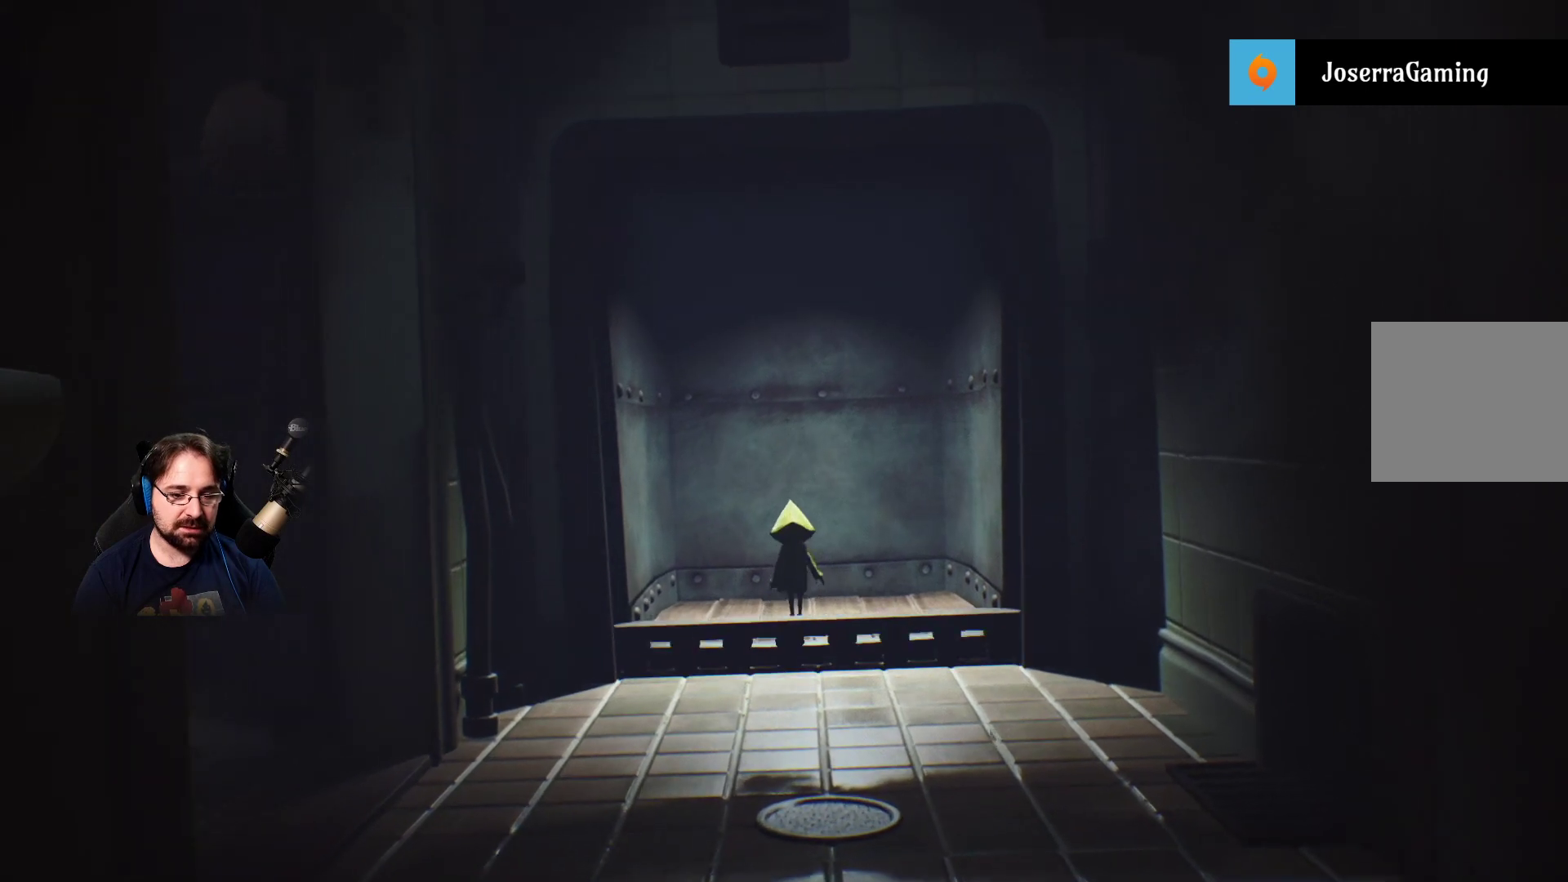
{"buttons": [], "left_stick": "down", "right_stick": "center", "events": [[367, "left_stick", "center"], [467, "left_stick", "down"]]}
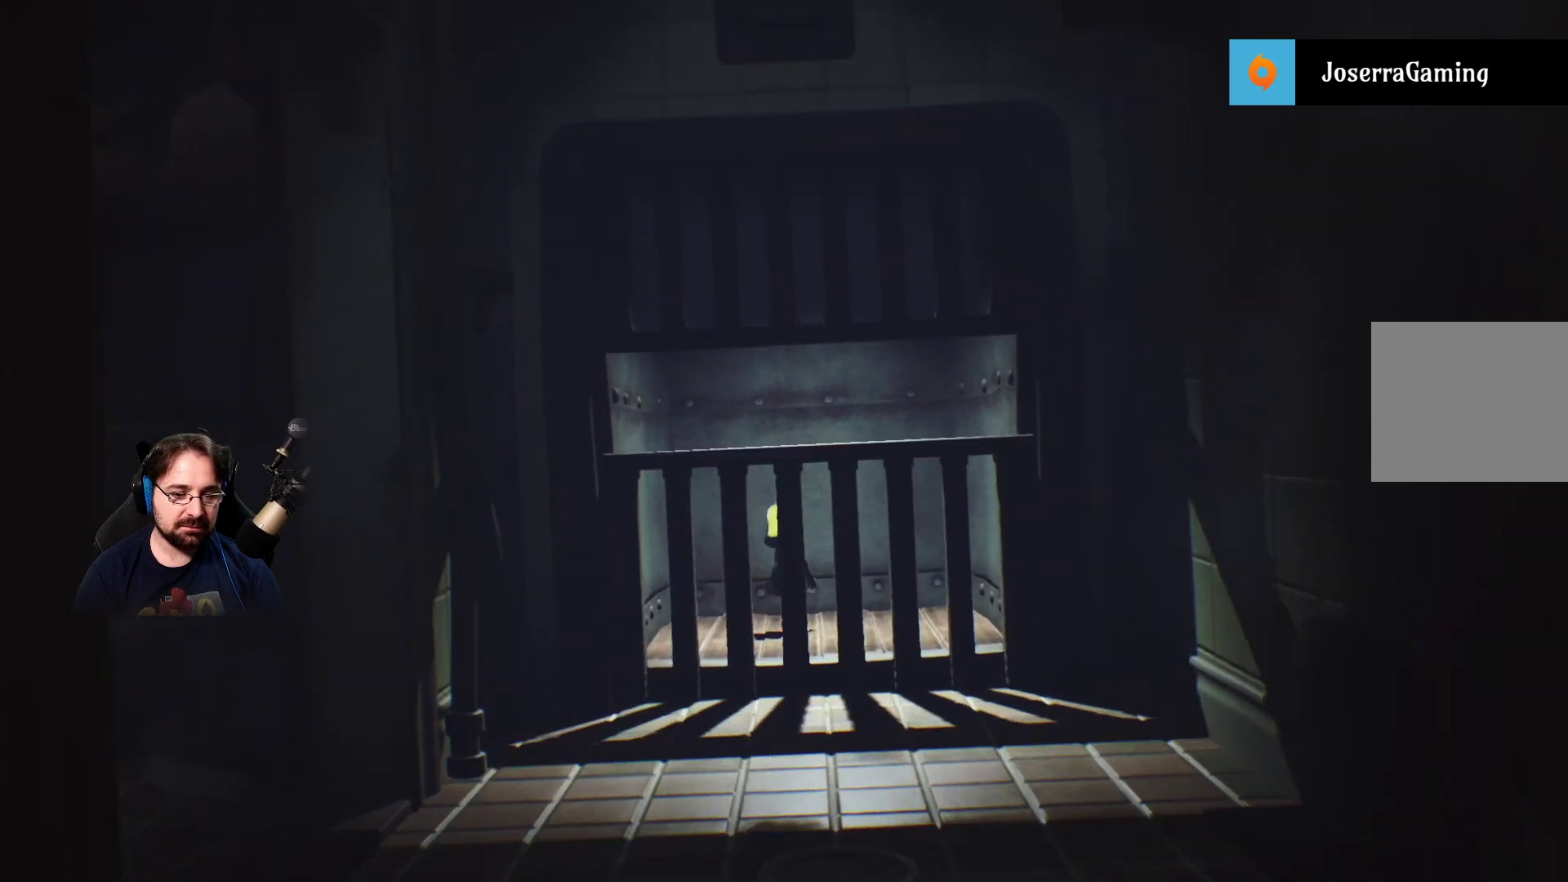
{"buttons": [], "left_stick": "center", "right_stick": "center", "events": [[33, "left_stick", "down-right"], [233, "left_stick", "center"]]}
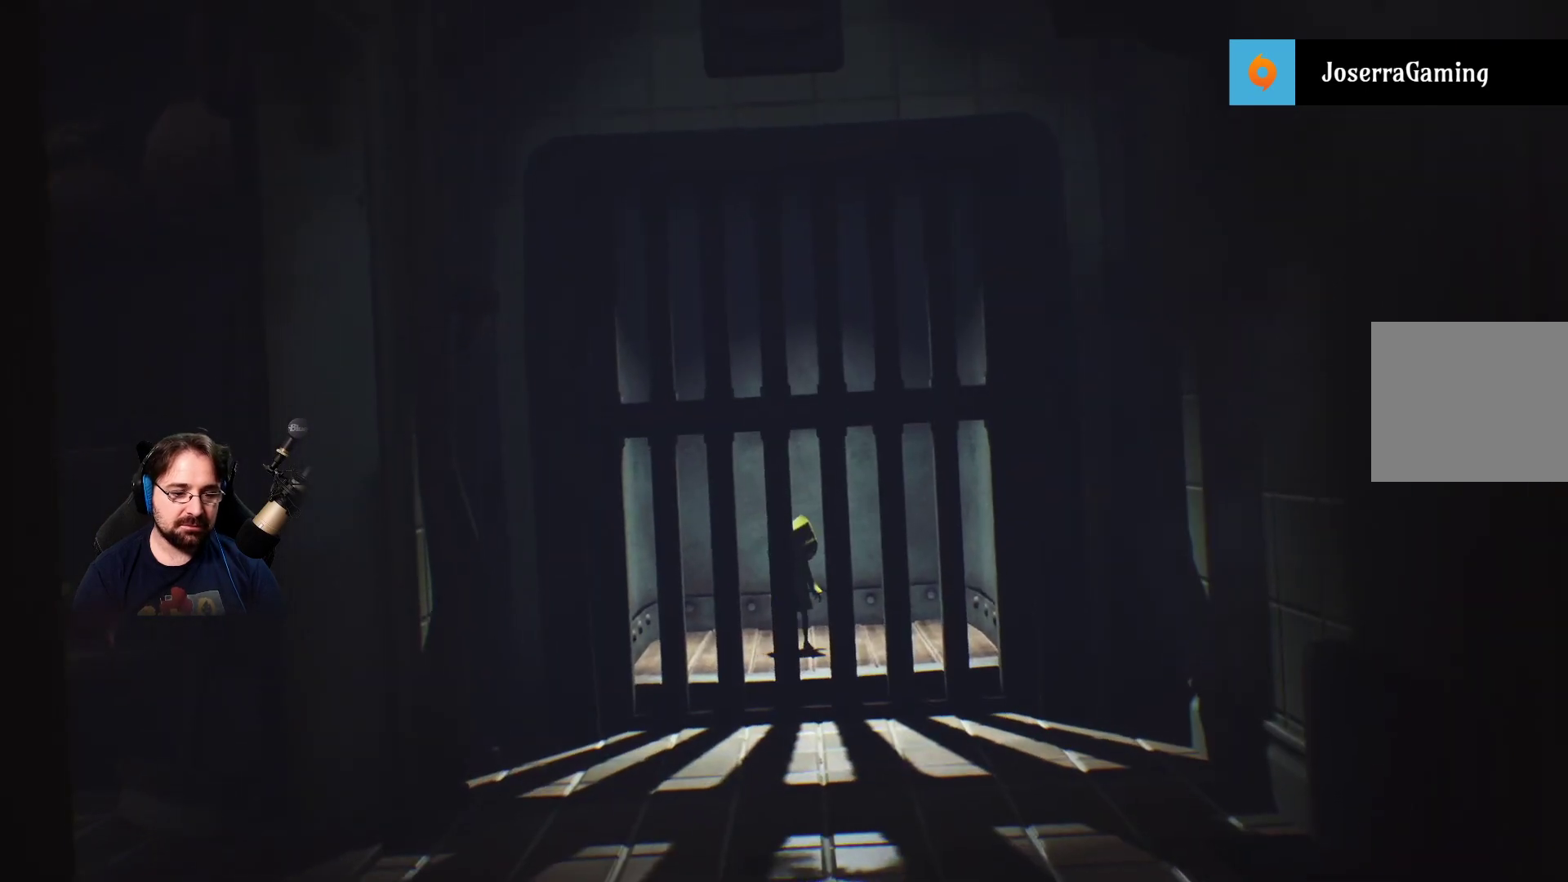
{"buttons": [], "left_stick": "center", "right_stick": "center", "events": []}
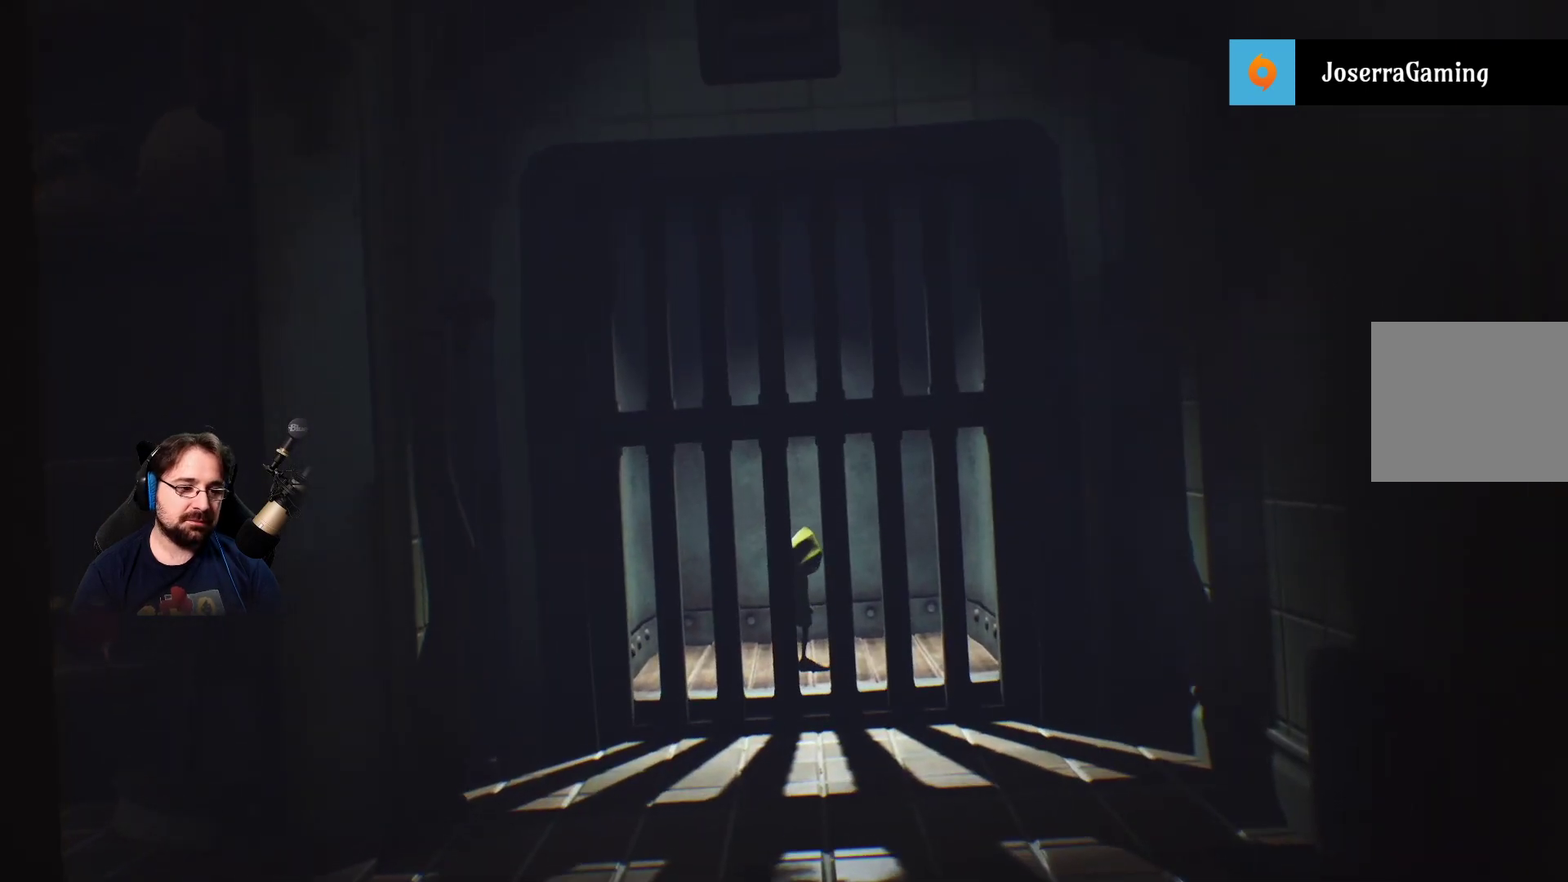
{"buttons": [], "left_stick": "center", "right_stick": "center", "events": []}
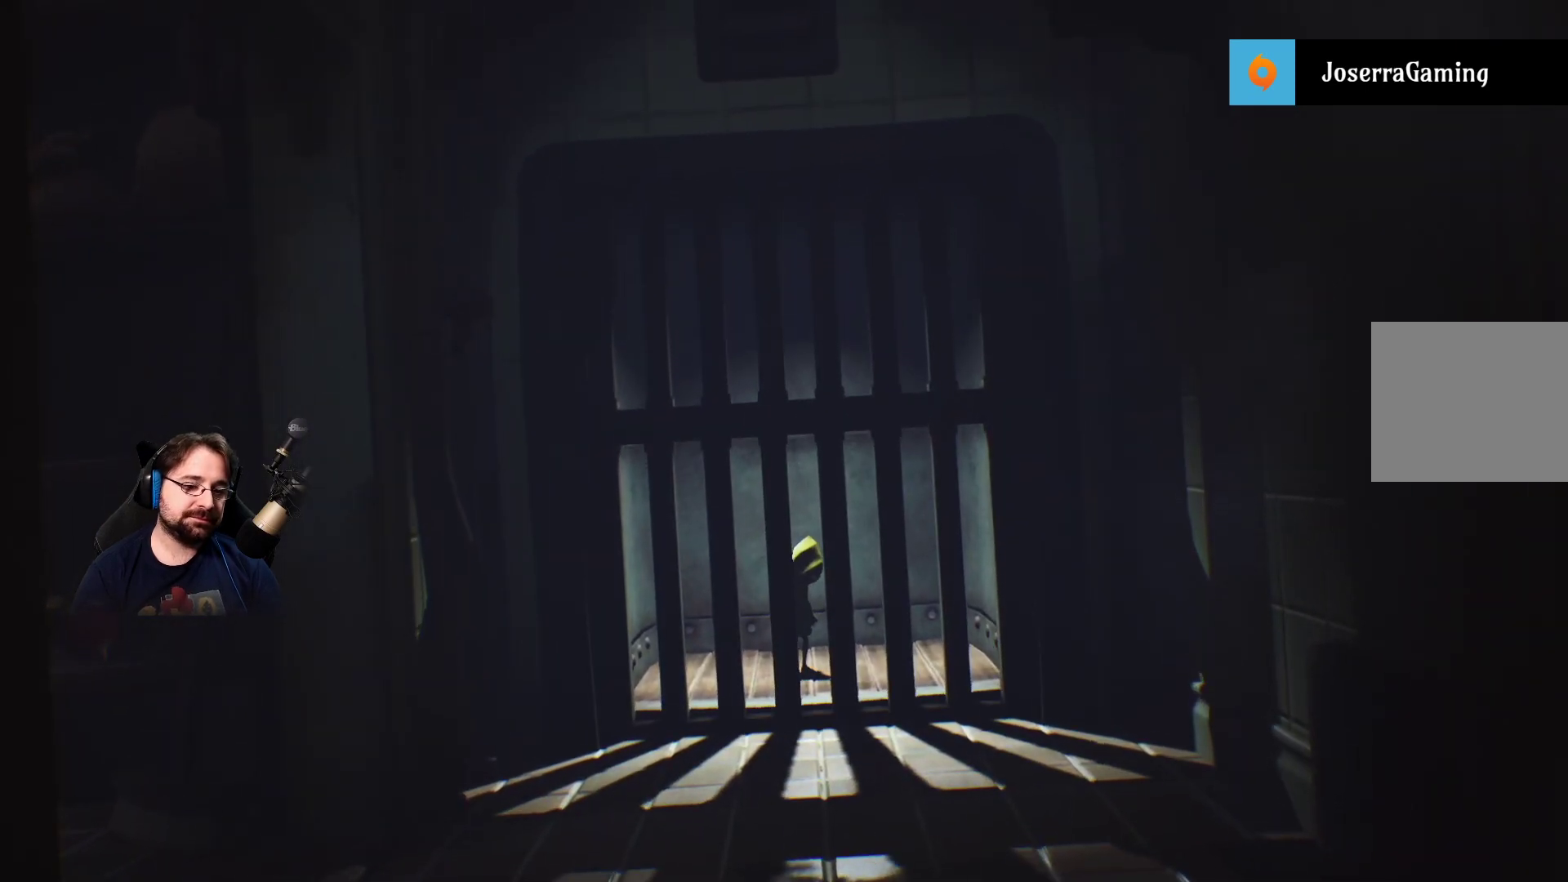
{"buttons": [], "left_stick": "center", "right_stick": "center", "events": []}
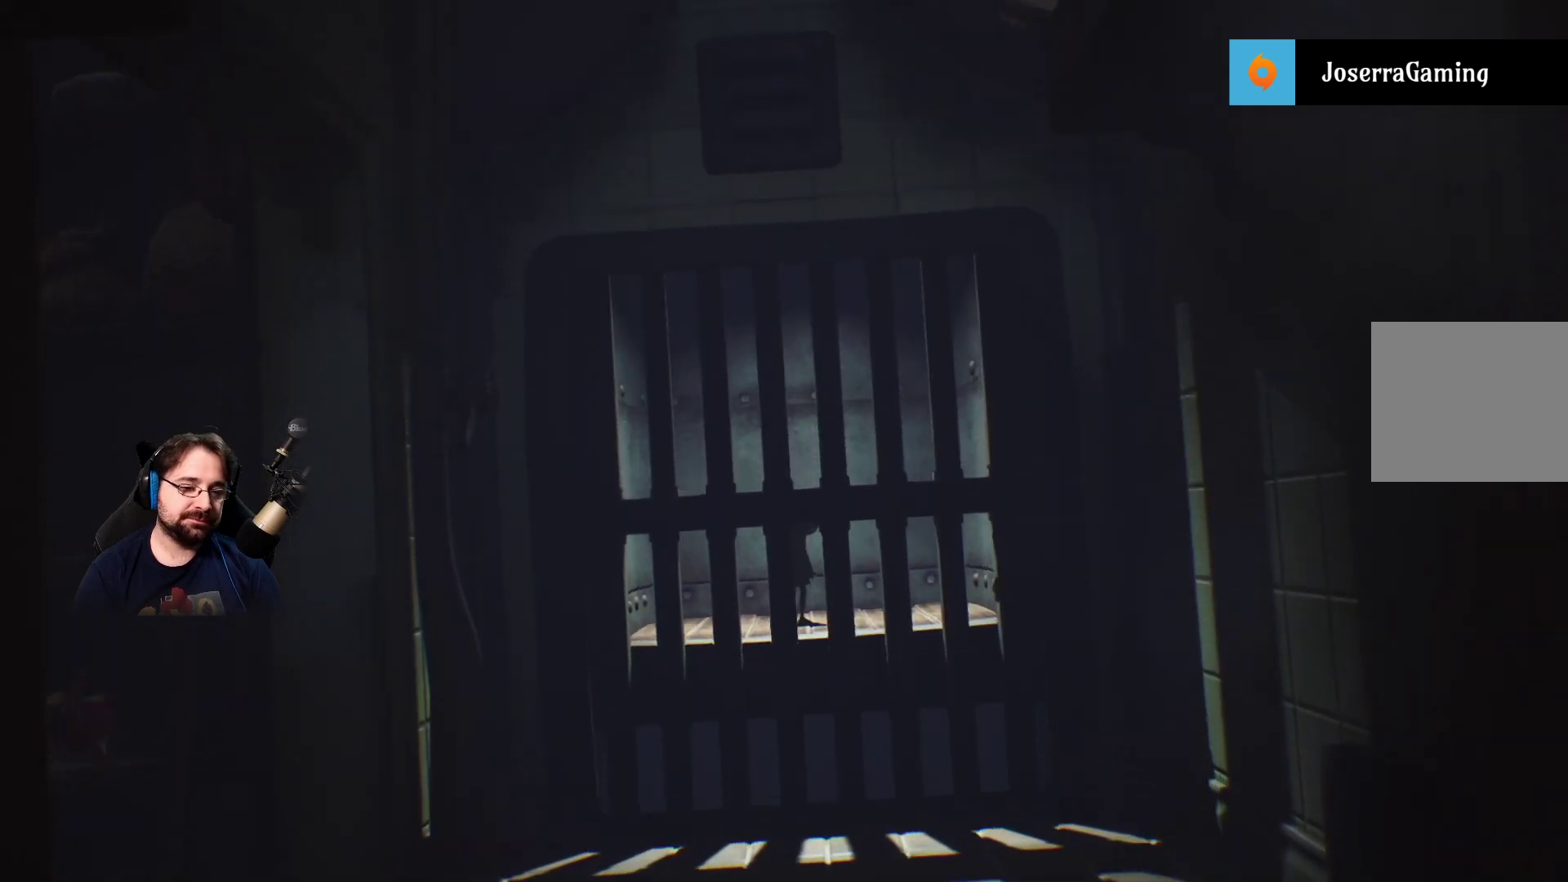
{"buttons": [], "left_stick": "center", "right_stick": "center", "events": []}
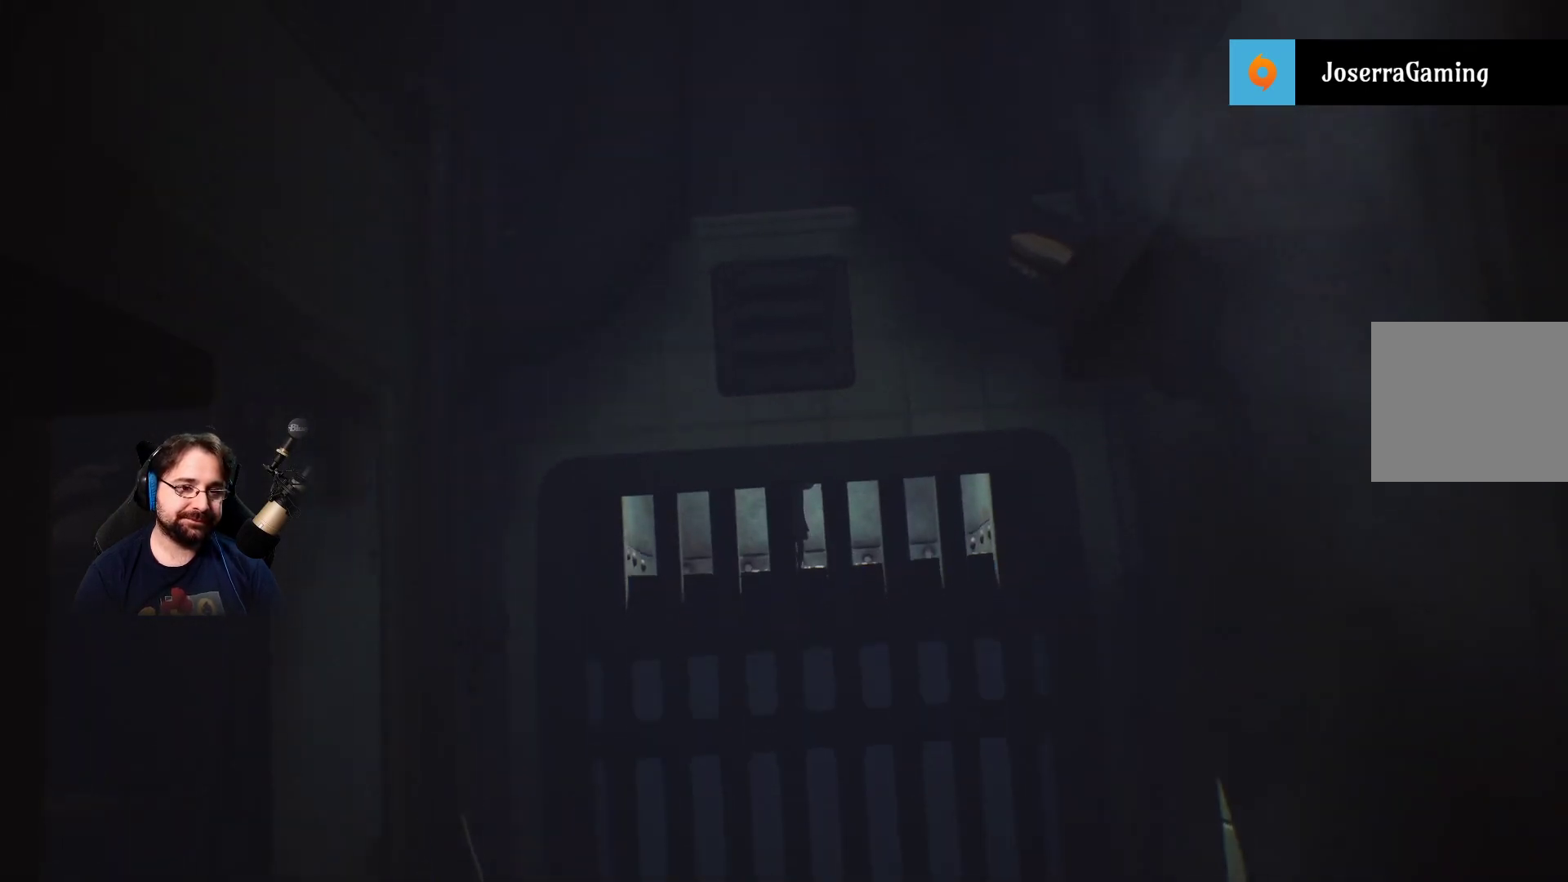
{"buttons": [], "left_stick": "center", "right_stick": "center", "events": []}
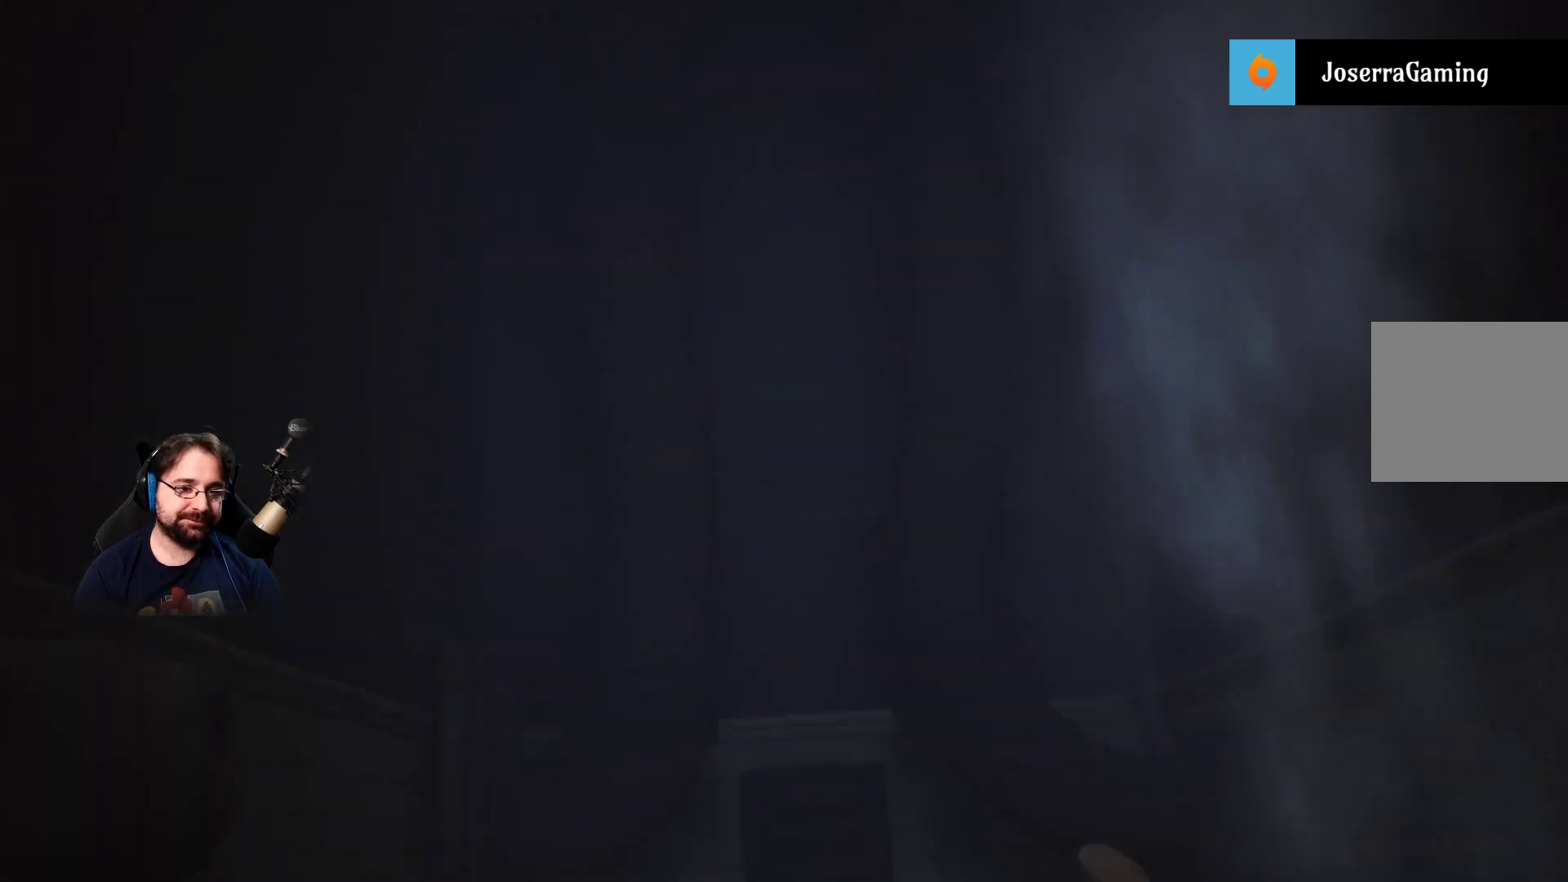
{"buttons": [], "left_stick": "center", "right_stick": "center", "events": []}
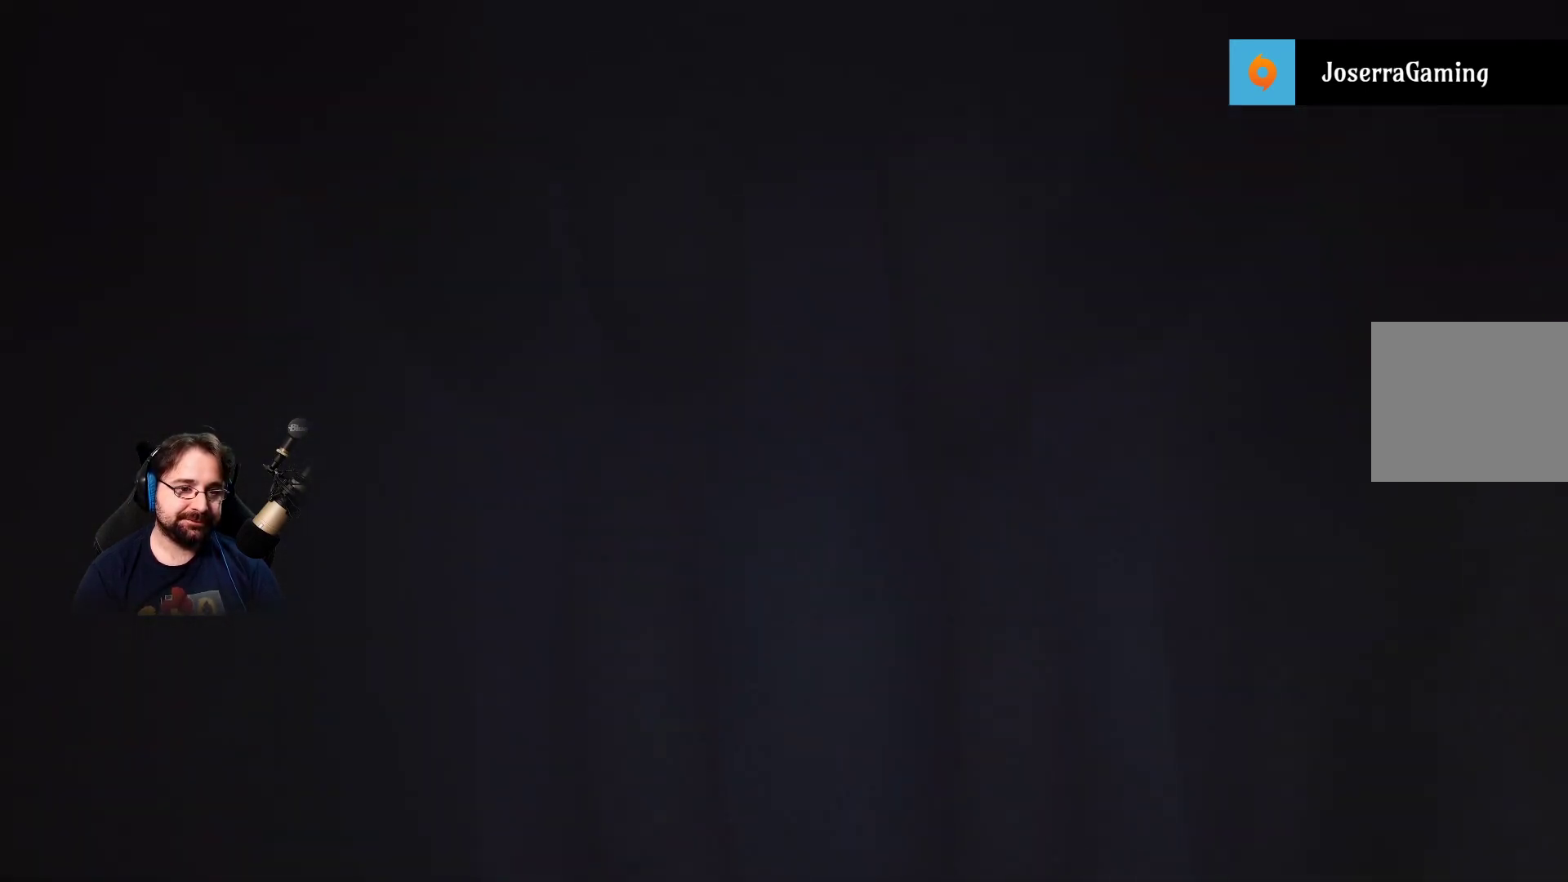
{"buttons": [], "left_stick": "center", "right_stick": "center", "events": []}
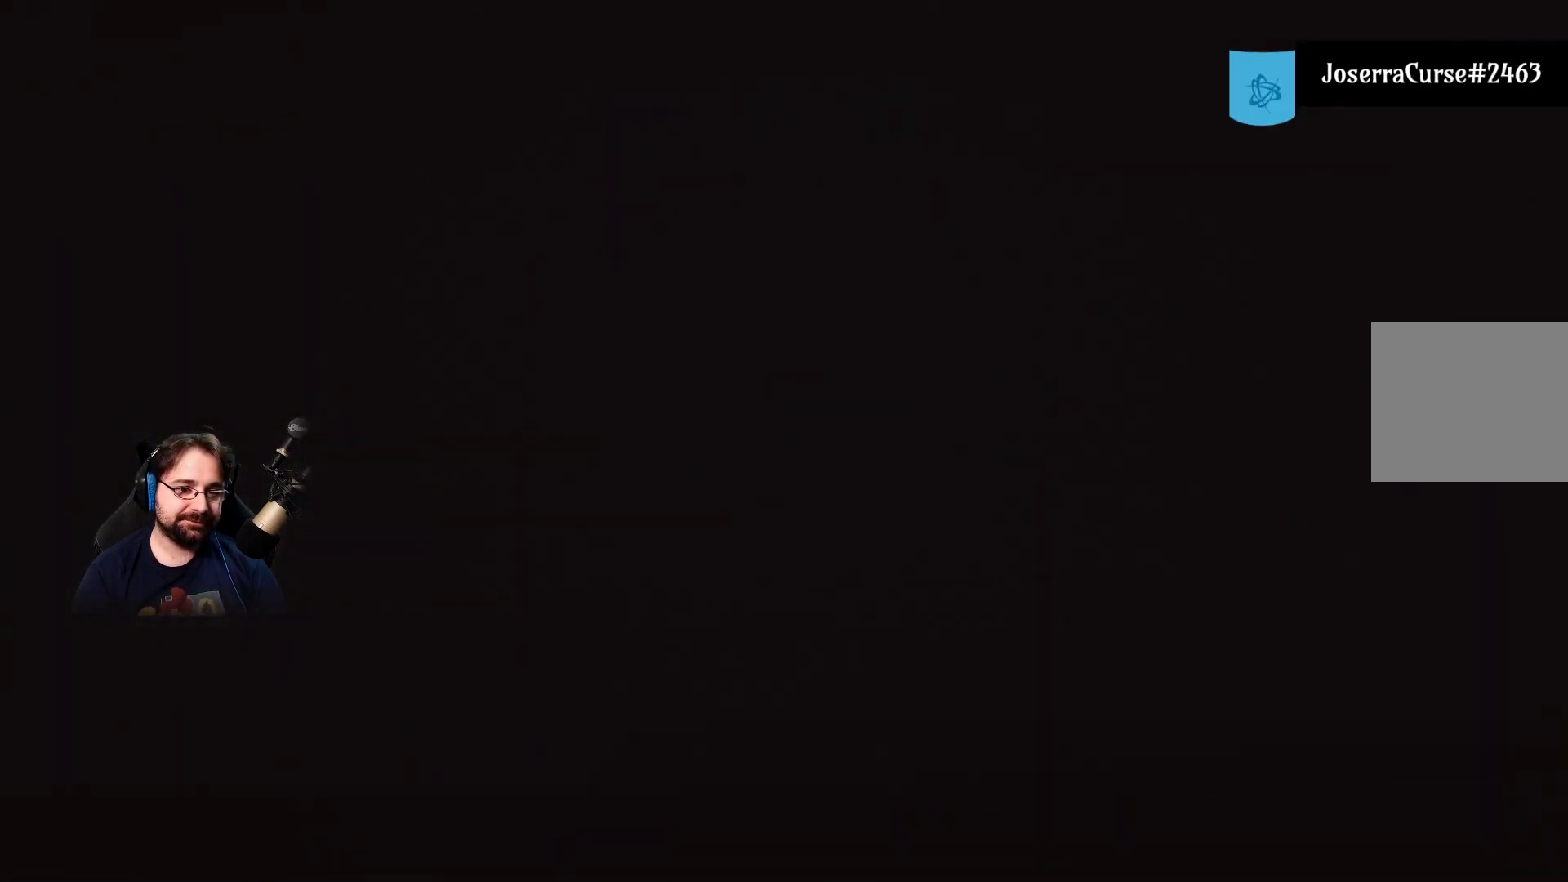
{"buttons": [], "left_stick": "down", "right_stick": "center", "events": [[300, "left_stick", "down"]]}
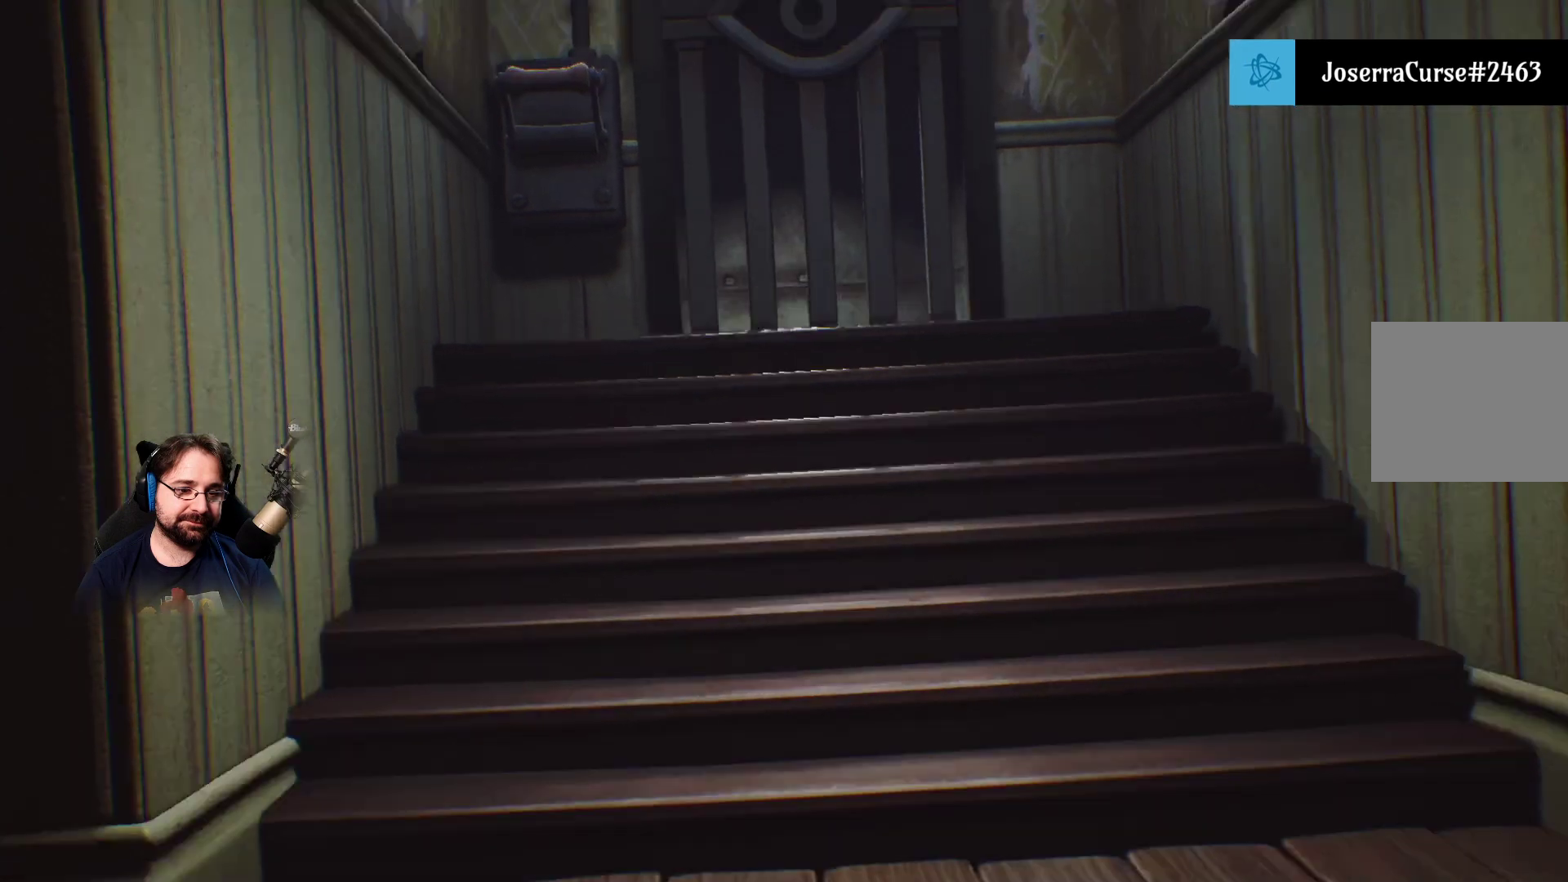
{"buttons": [], "left_stick": "down", "right_stick": "center", "events": []}
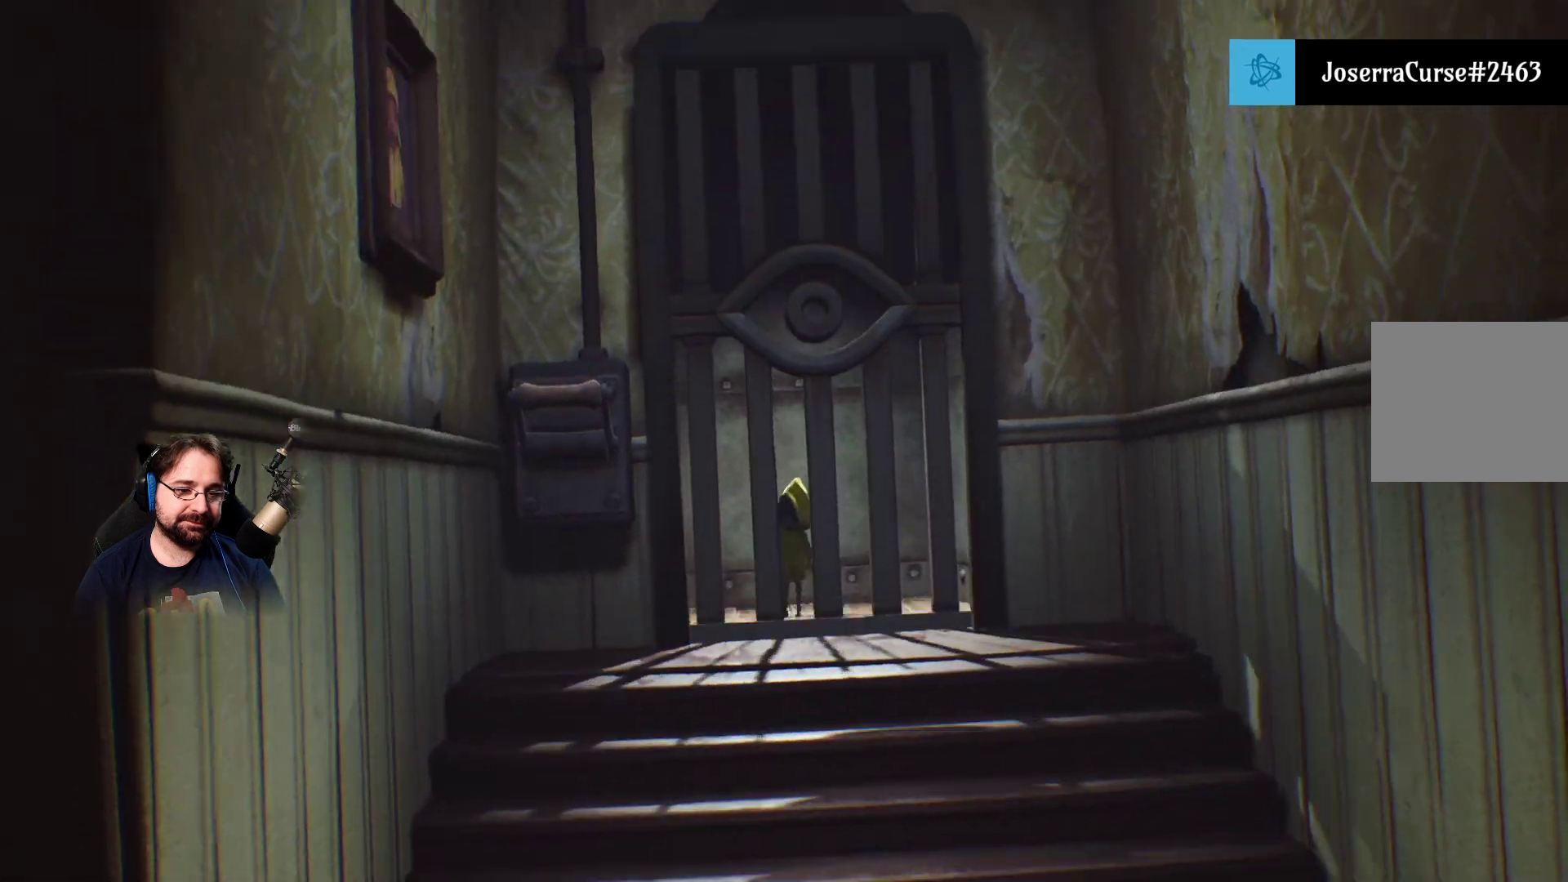
{"buttons": [], "left_stick": "down", "right_stick": "center", "events": []}
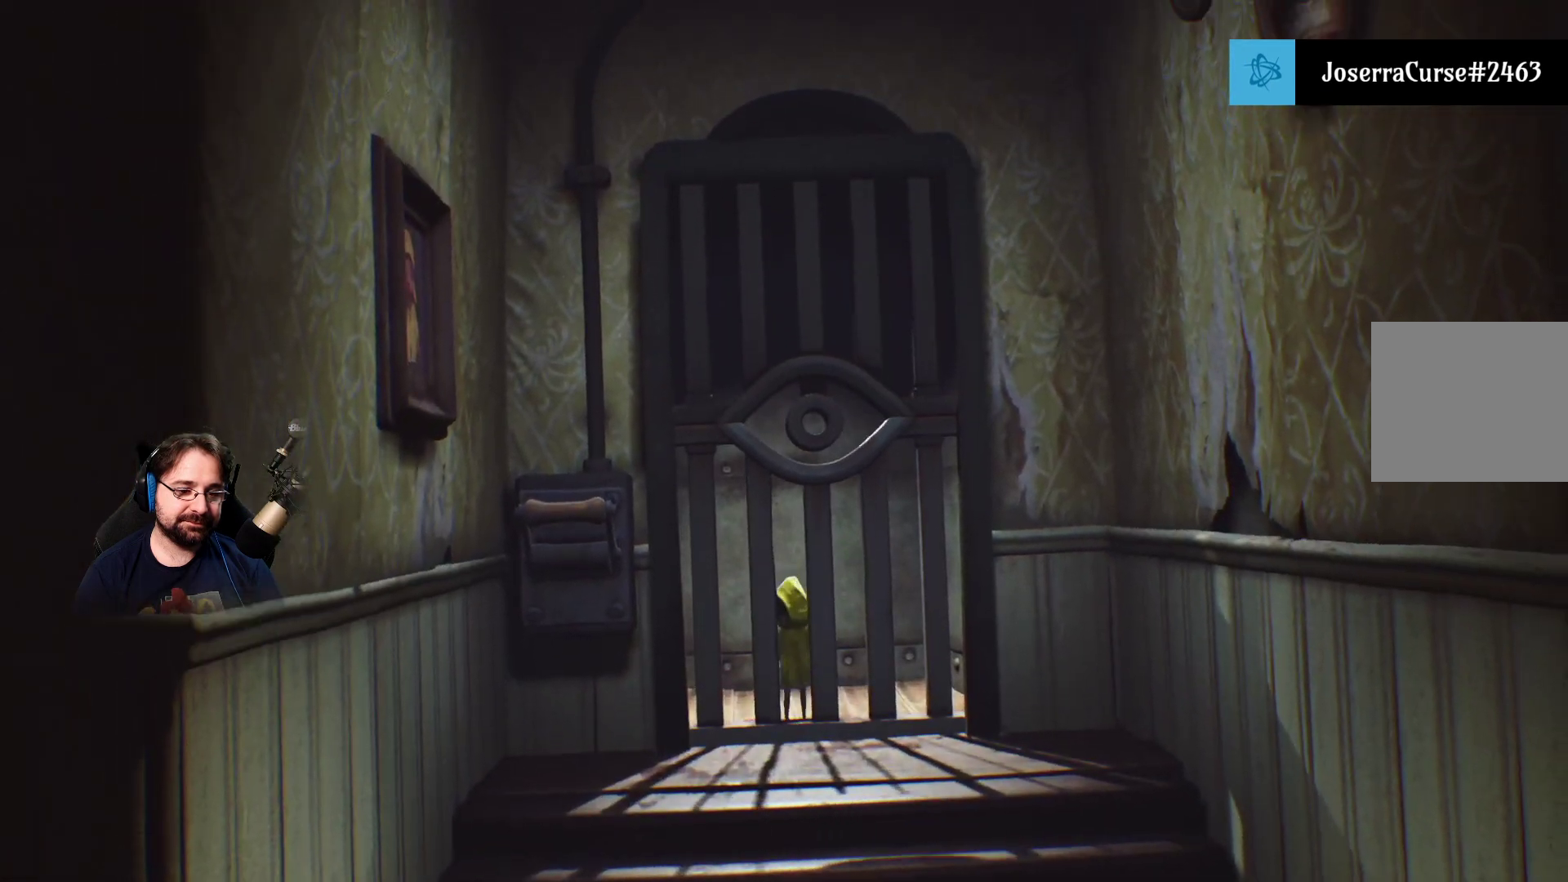
{"buttons": [], "left_stick": "down", "right_stick": "center", "events": []}
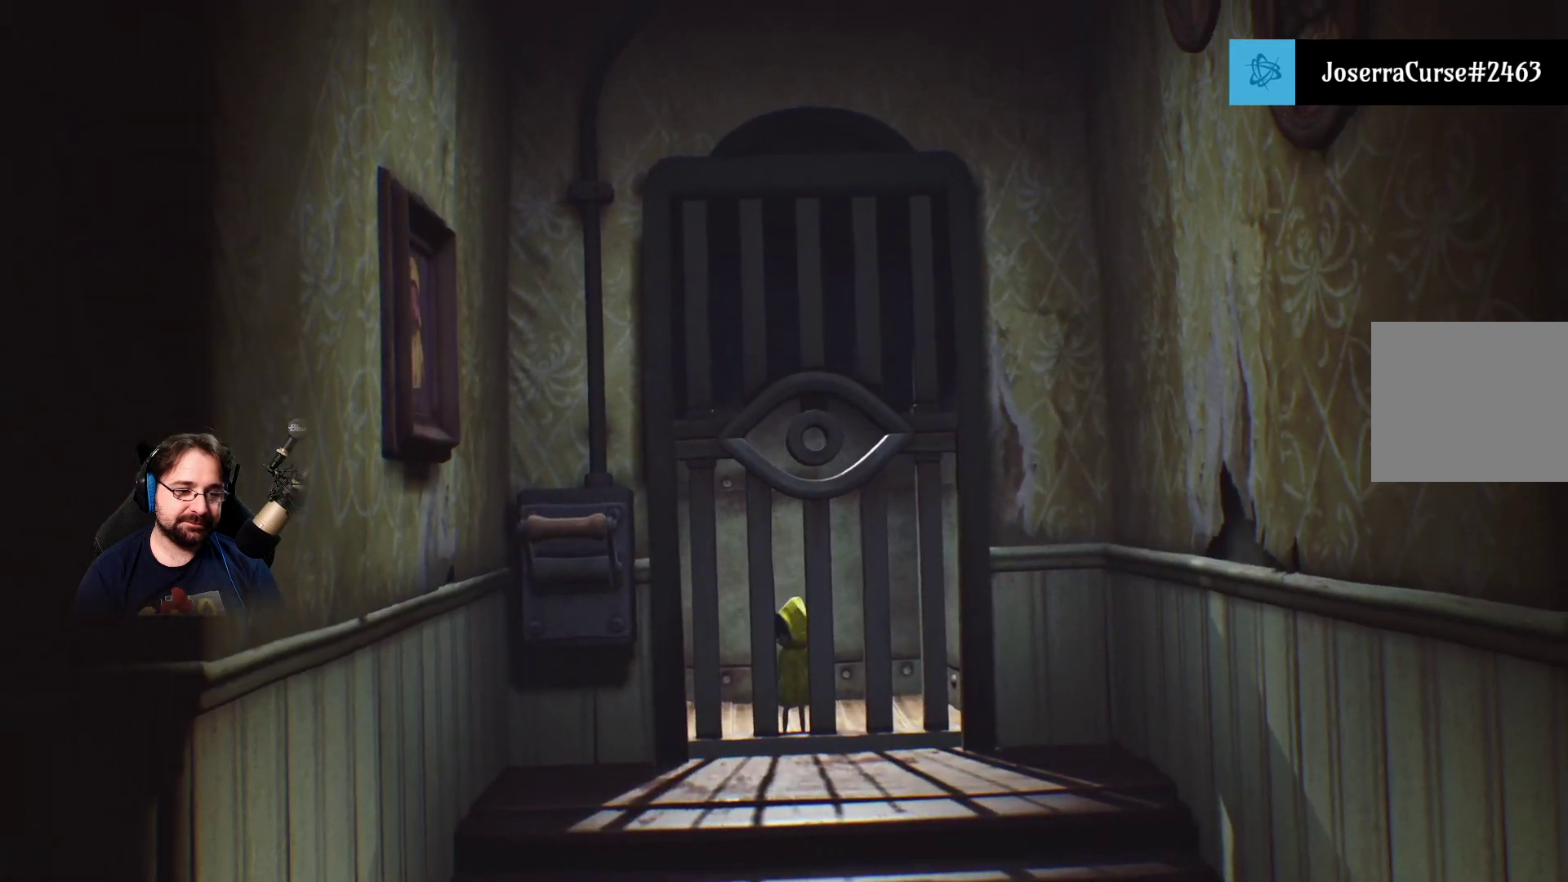
{"buttons": [], "left_stick": "down", "right_stick": "center", "events": []}
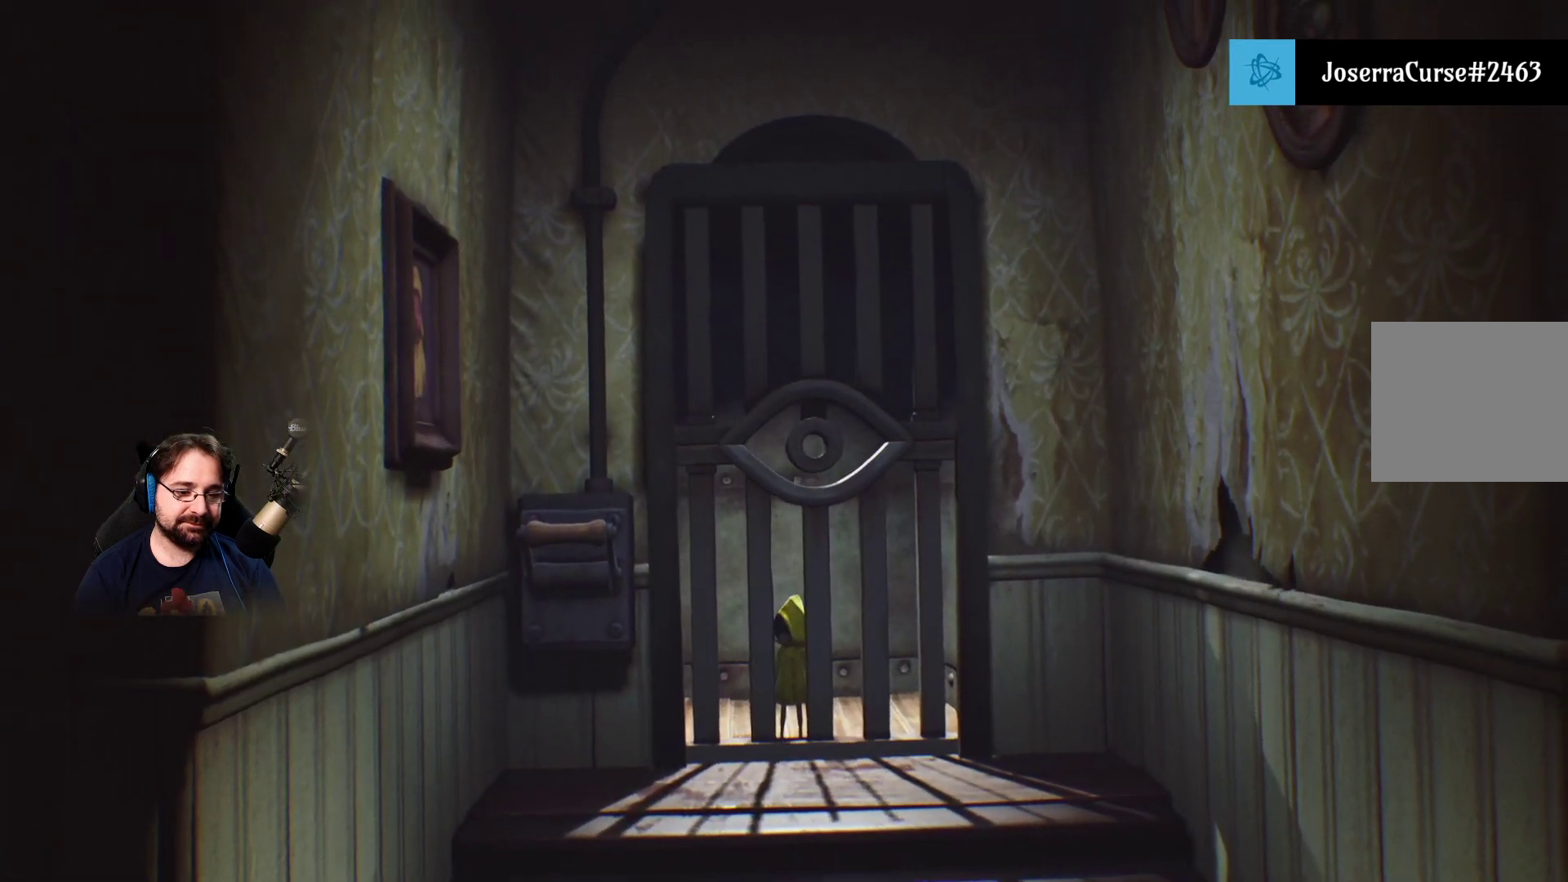
{"buttons": [], "left_stick": "down", "right_stick": "center", "events": []}
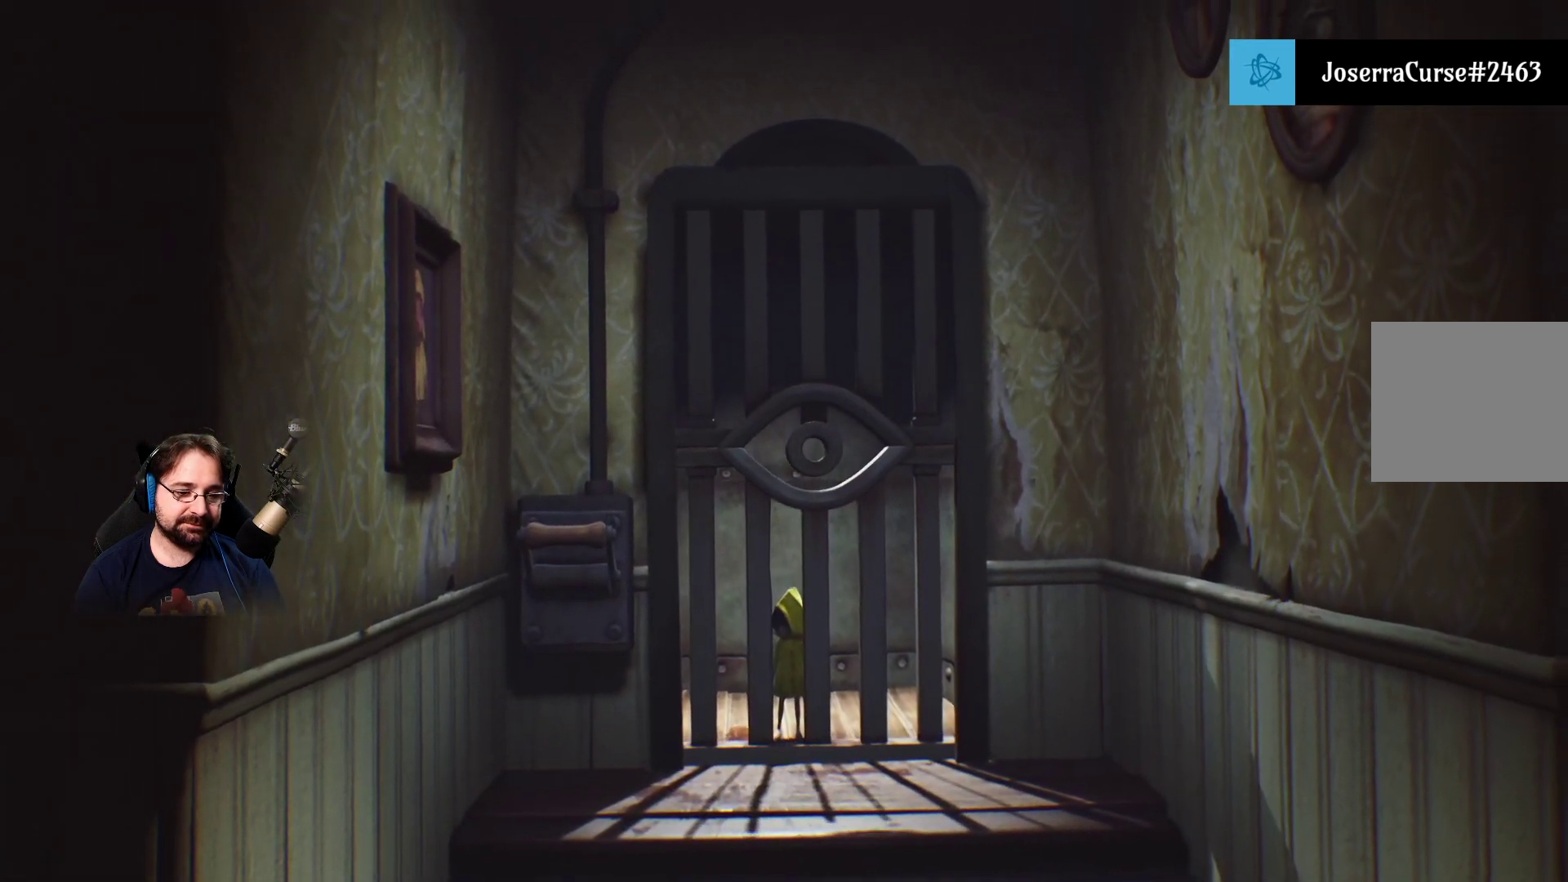
{"buttons": [], "left_stick": "down", "right_stick": "center", "events": []}
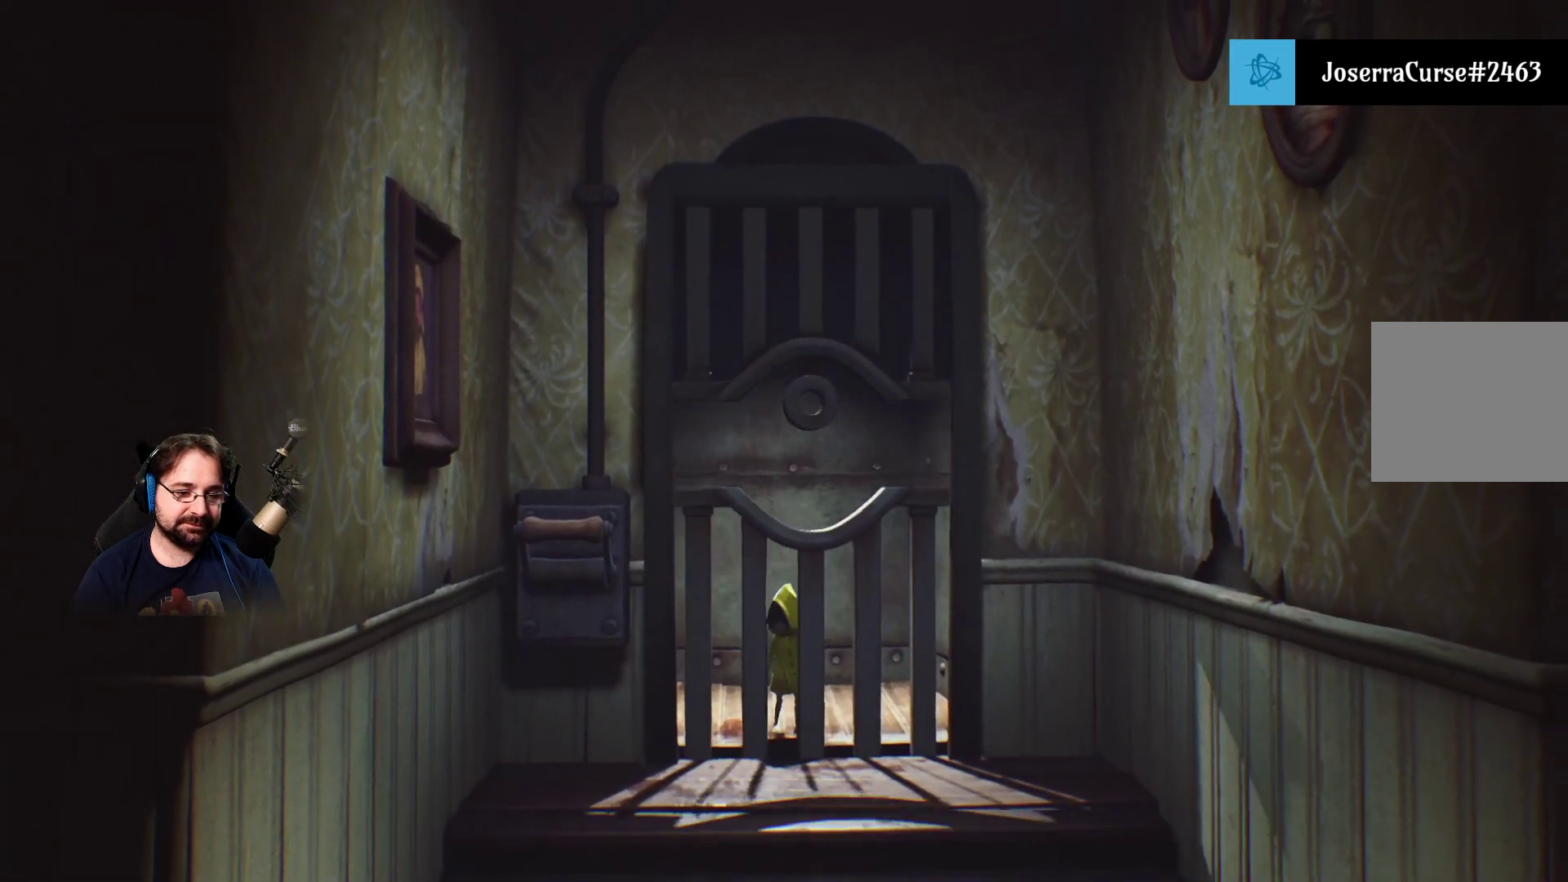
{"buttons": [], "left_stick": "down", "right_stick": "center", "events": []}
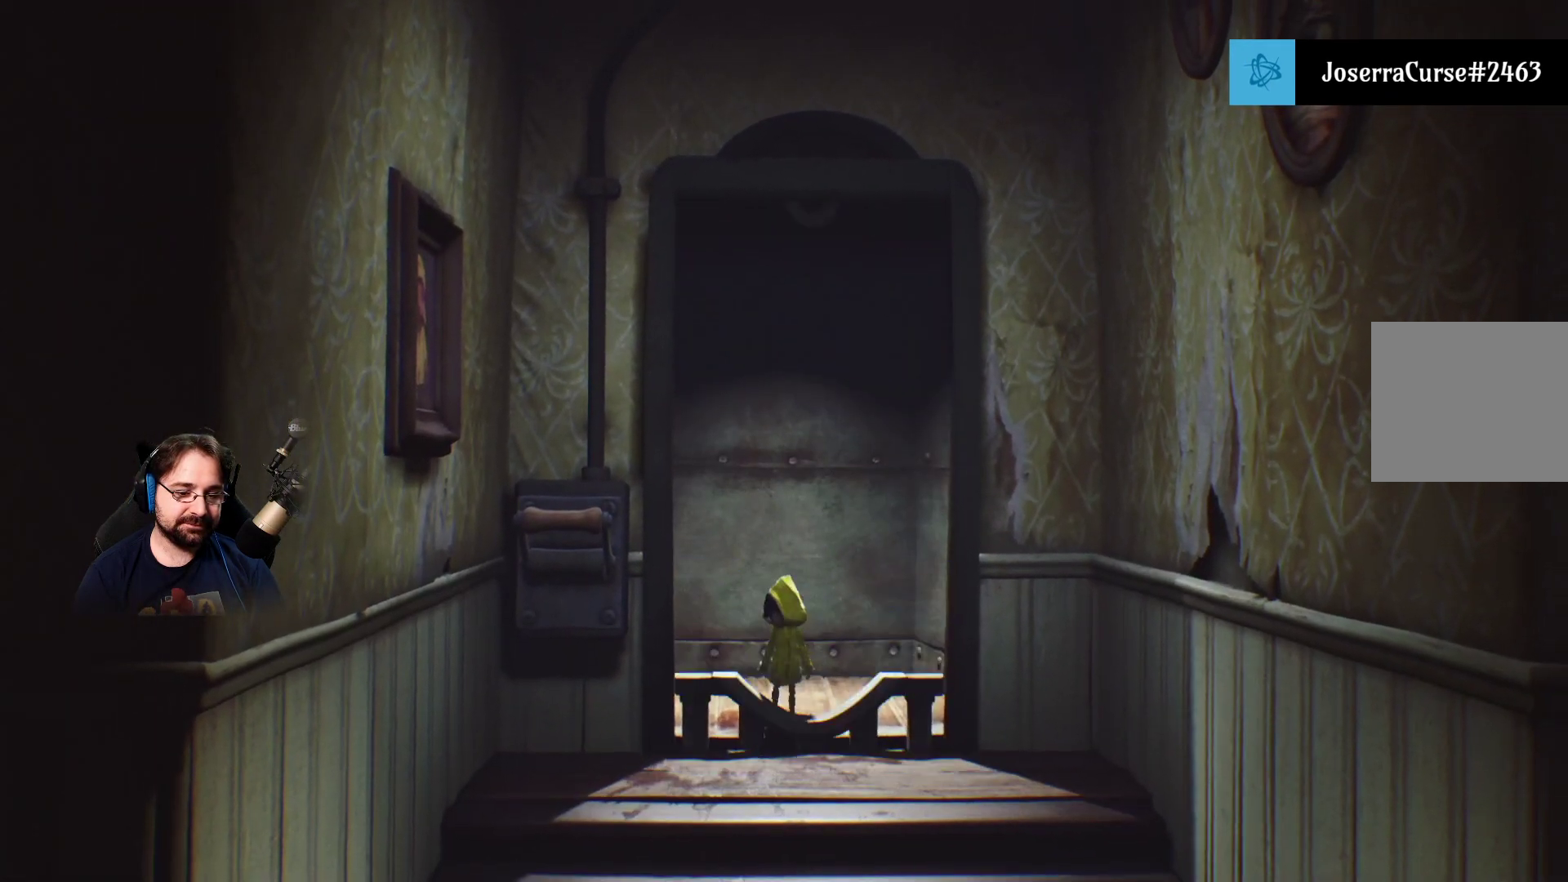
{"buttons": [], "left_stick": "down", "right_stick": "center", "events": []}
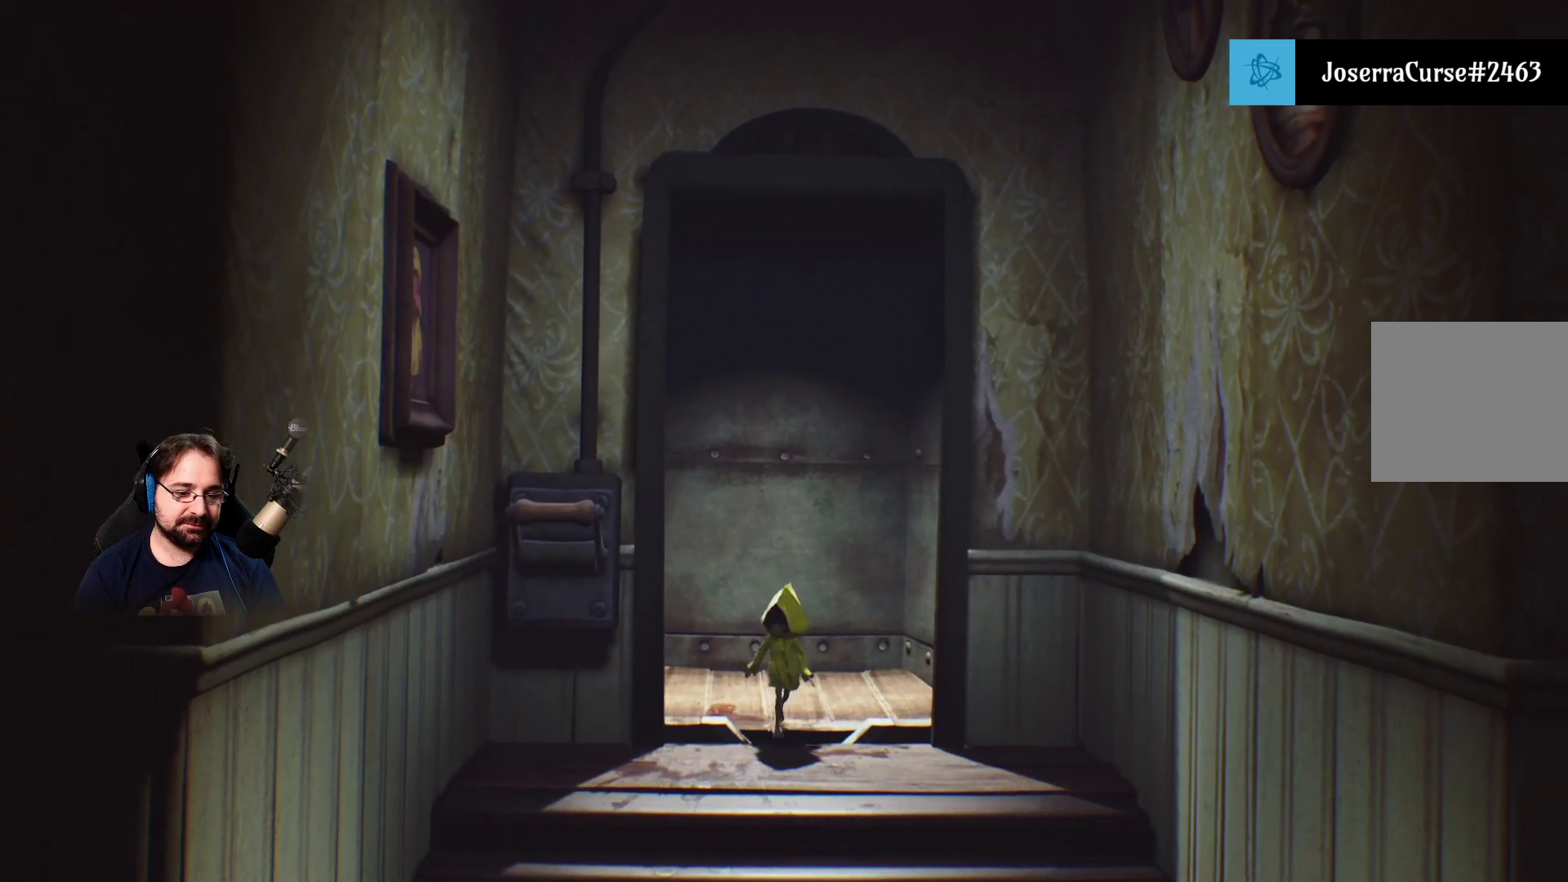
{"buttons": [], "left_stick": "down", "right_stick": "center", "events": []}
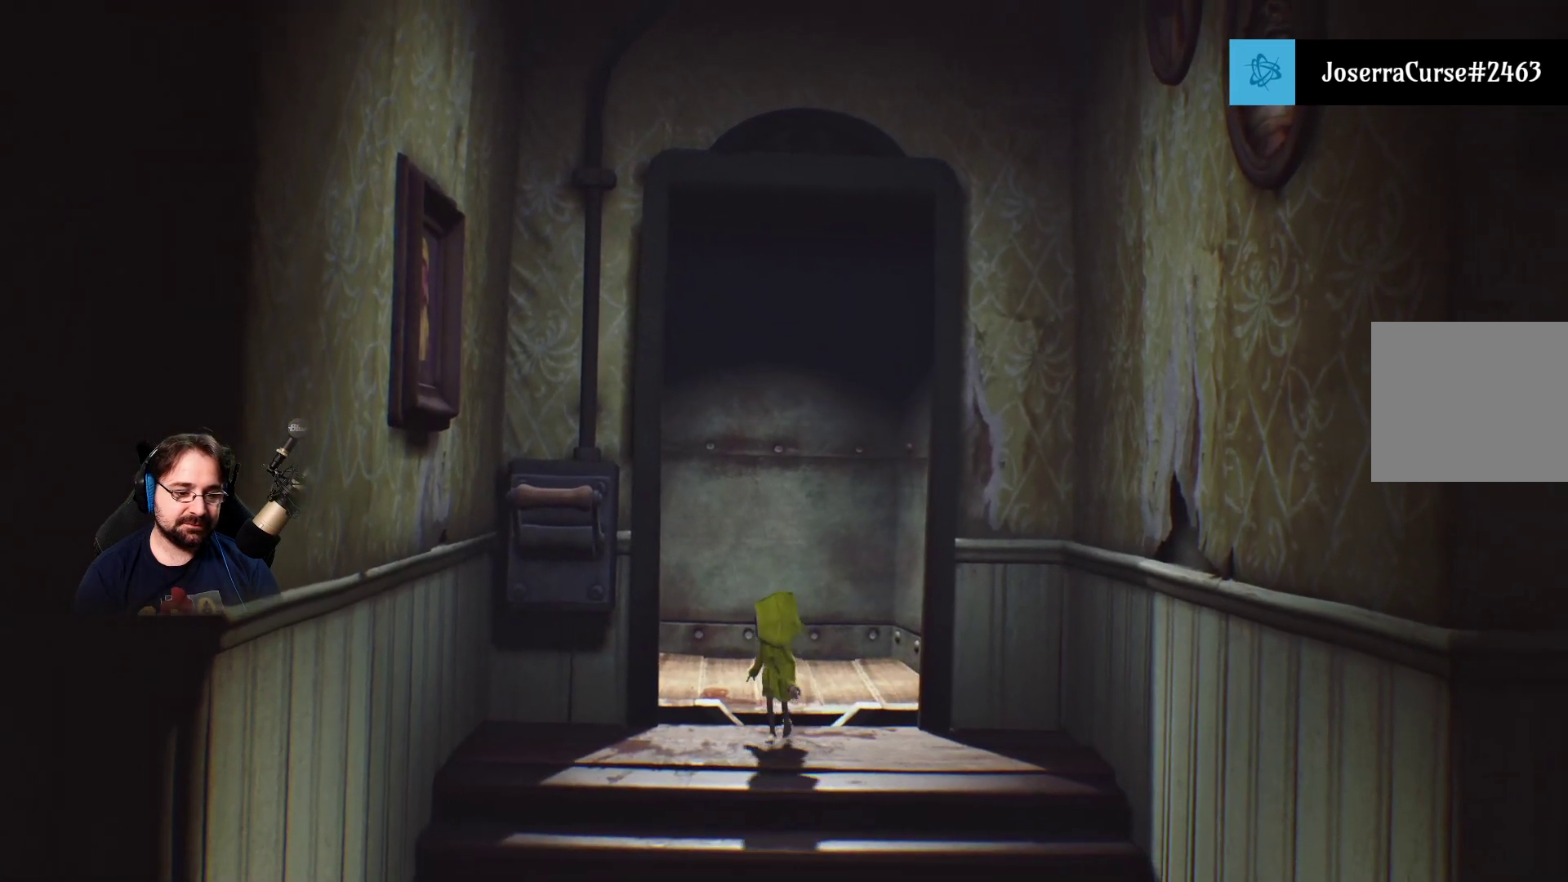
{"buttons": [], "left_stick": "down", "right_stick": "center", "events": []}
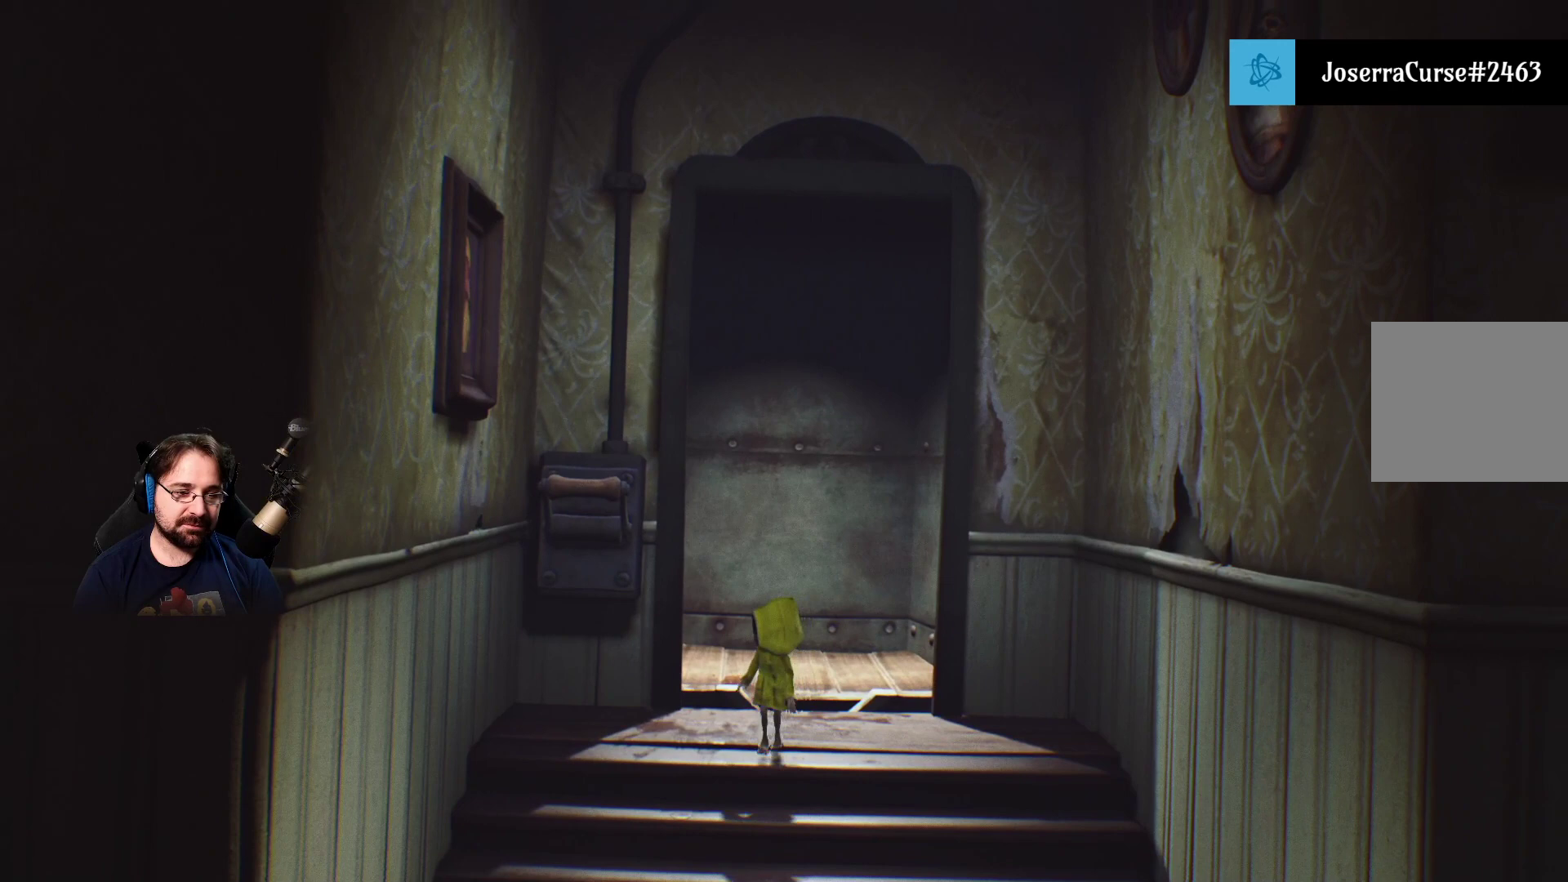
{"buttons": [], "left_stick": "down", "right_stick": "center", "events": []}
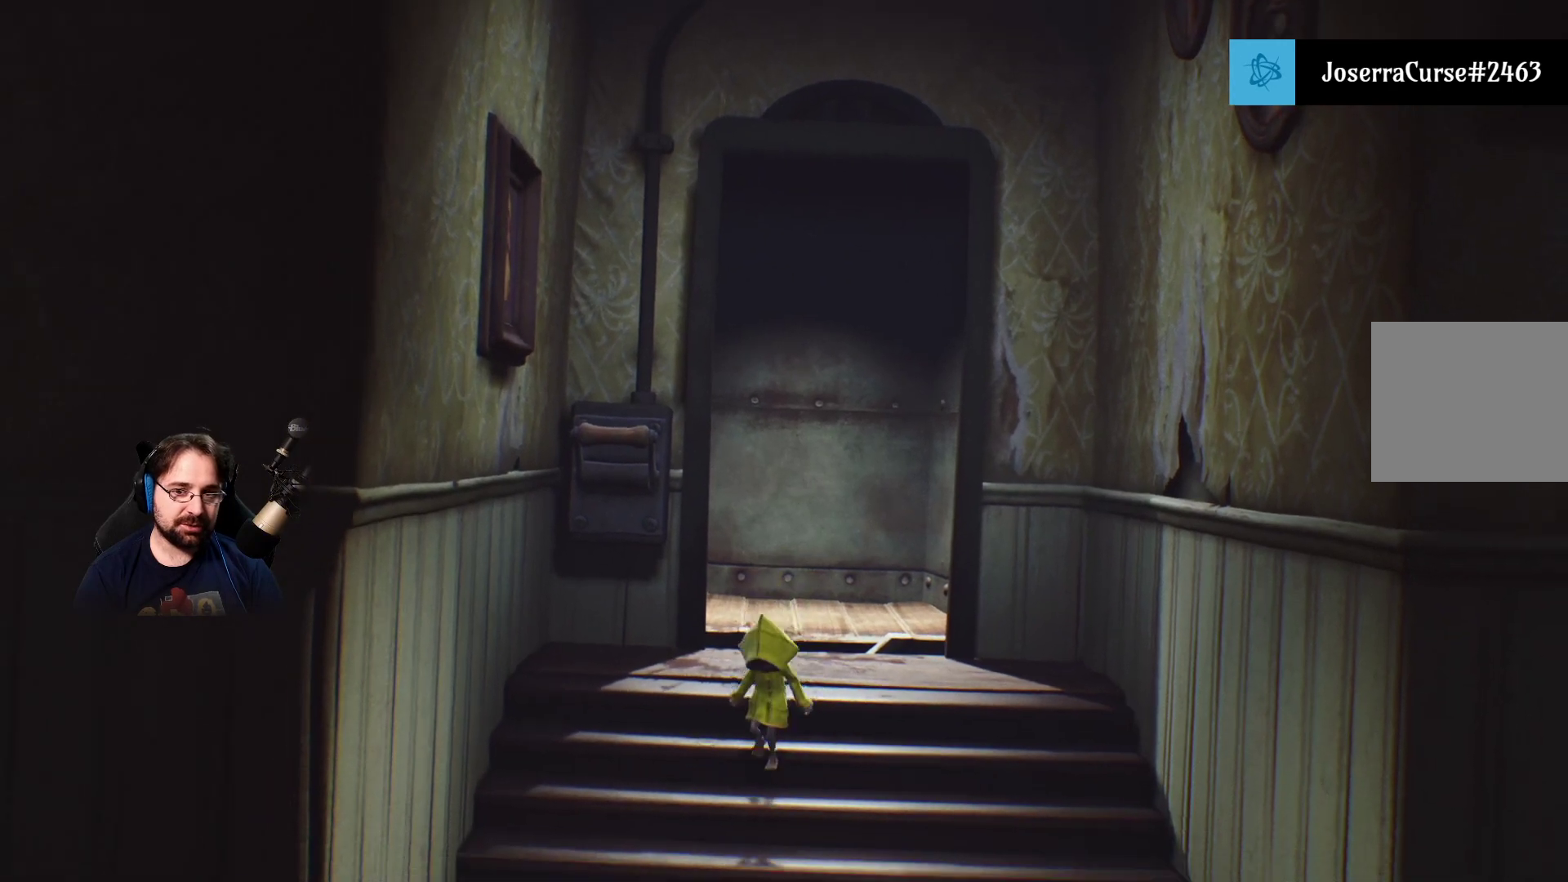
{"buttons": [], "left_stick": "down", "right_stick": "center", "events": []}
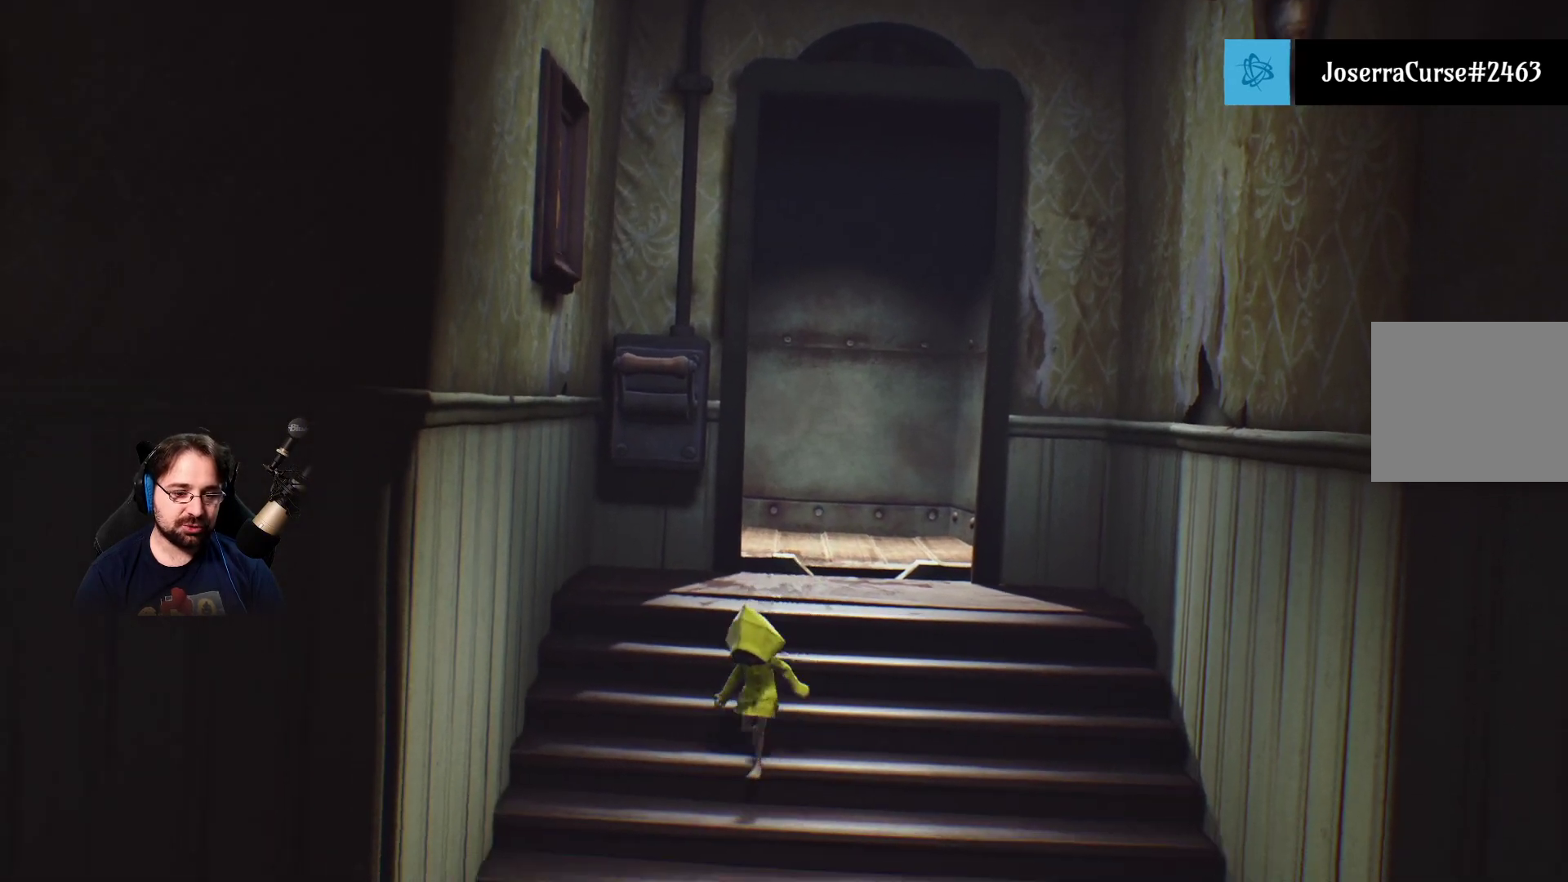
{"buttons": [], "left_stick": "down-left", "right_stick": "center", "events": [[267, "left_stick", "down-left"]]}
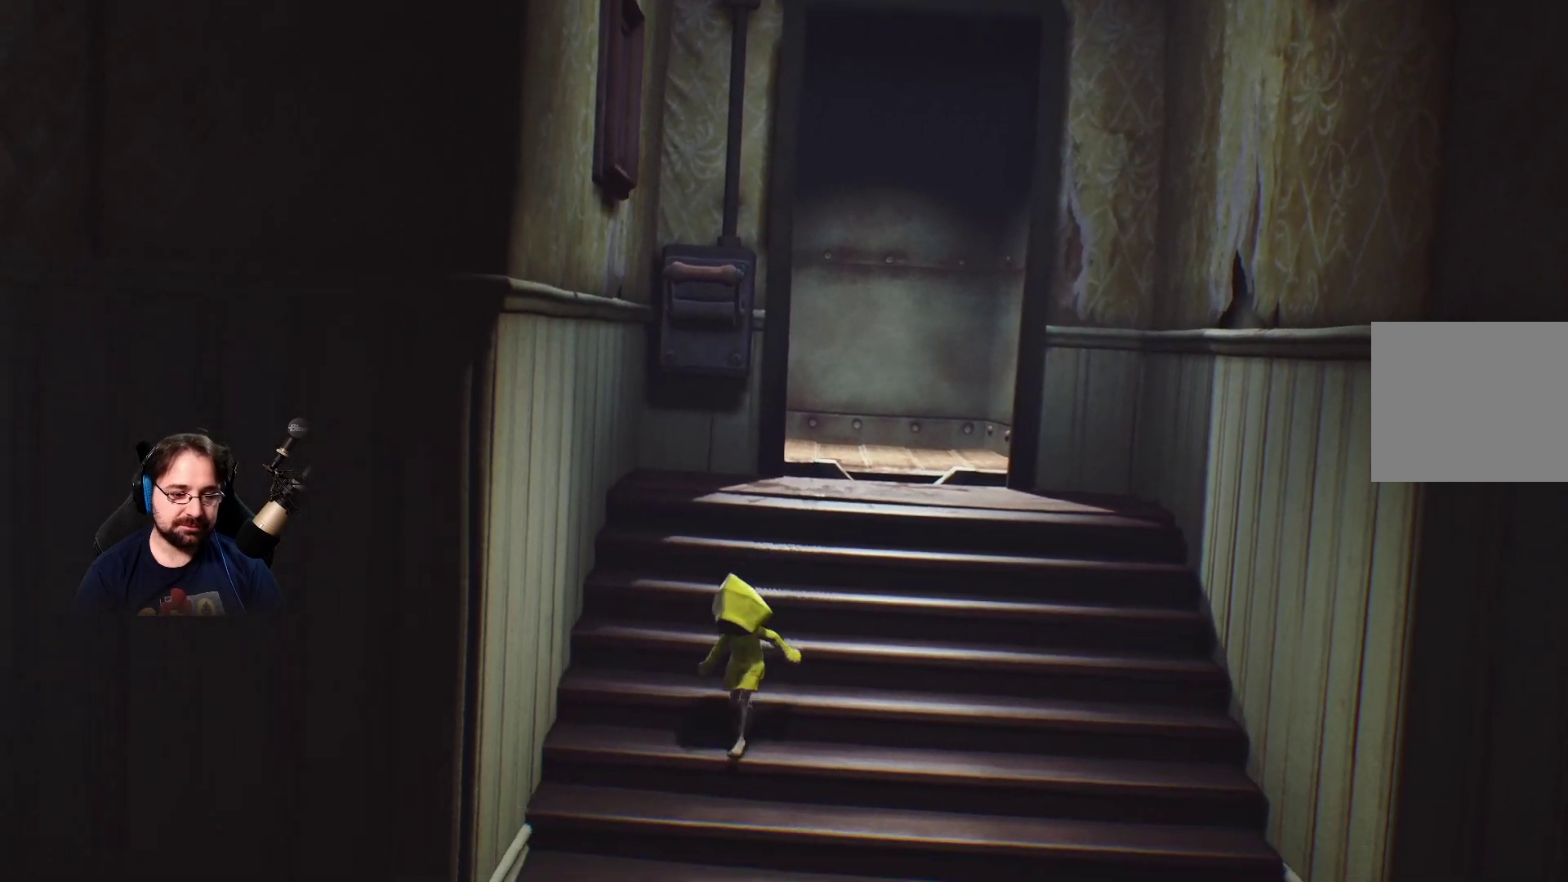
{"buttons": [], "left_stick": "down-left", "right_stick": "center", "events": []}
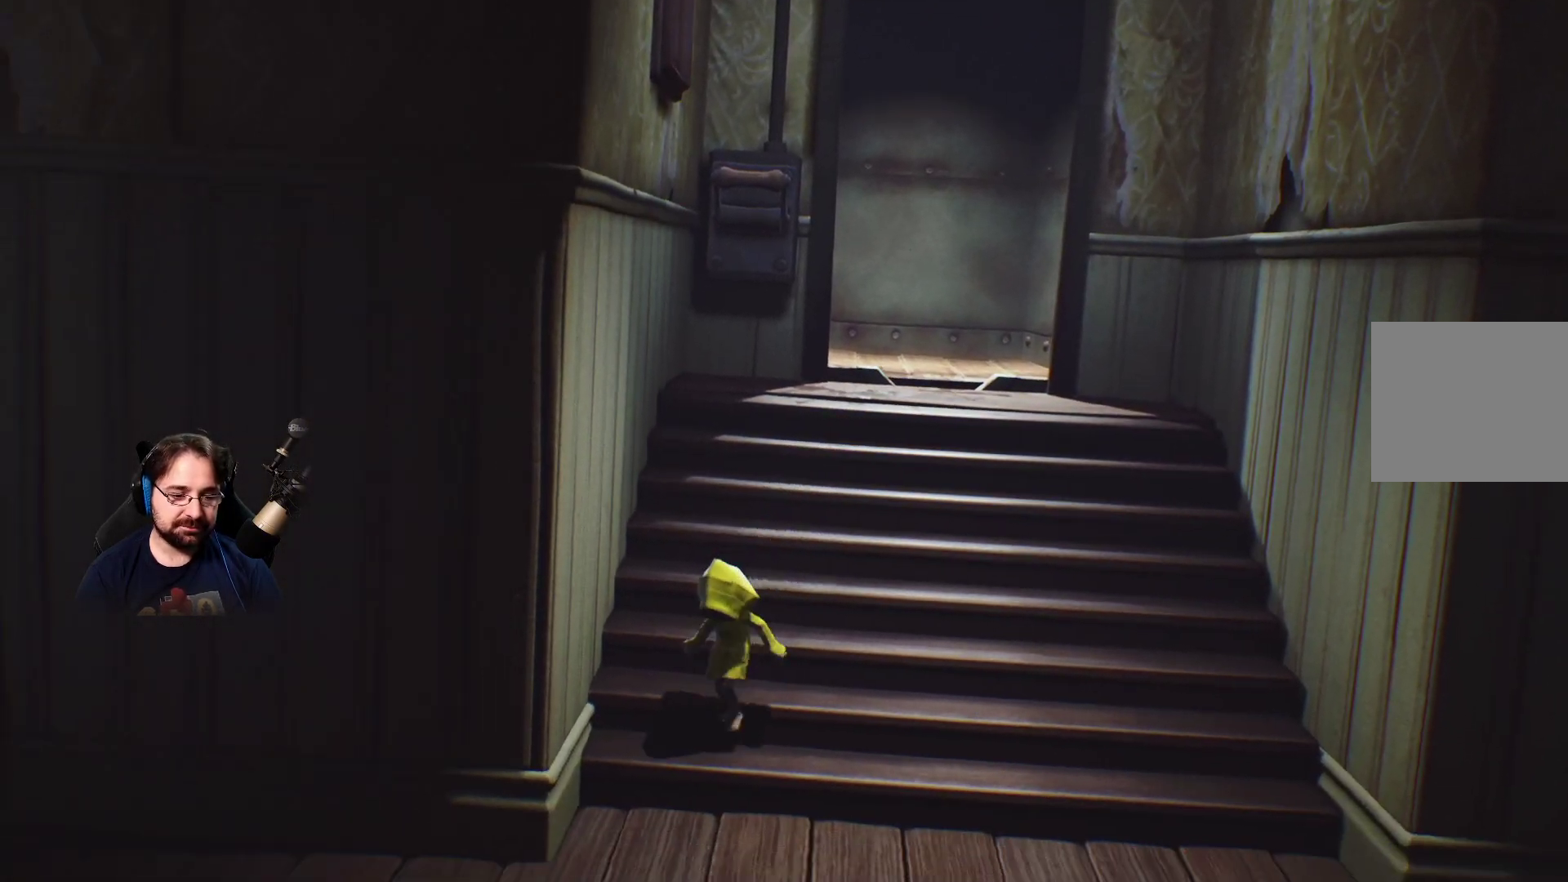
{"buttons": [], "left_stick": "down-left", "right_stick": "center", "events": []}
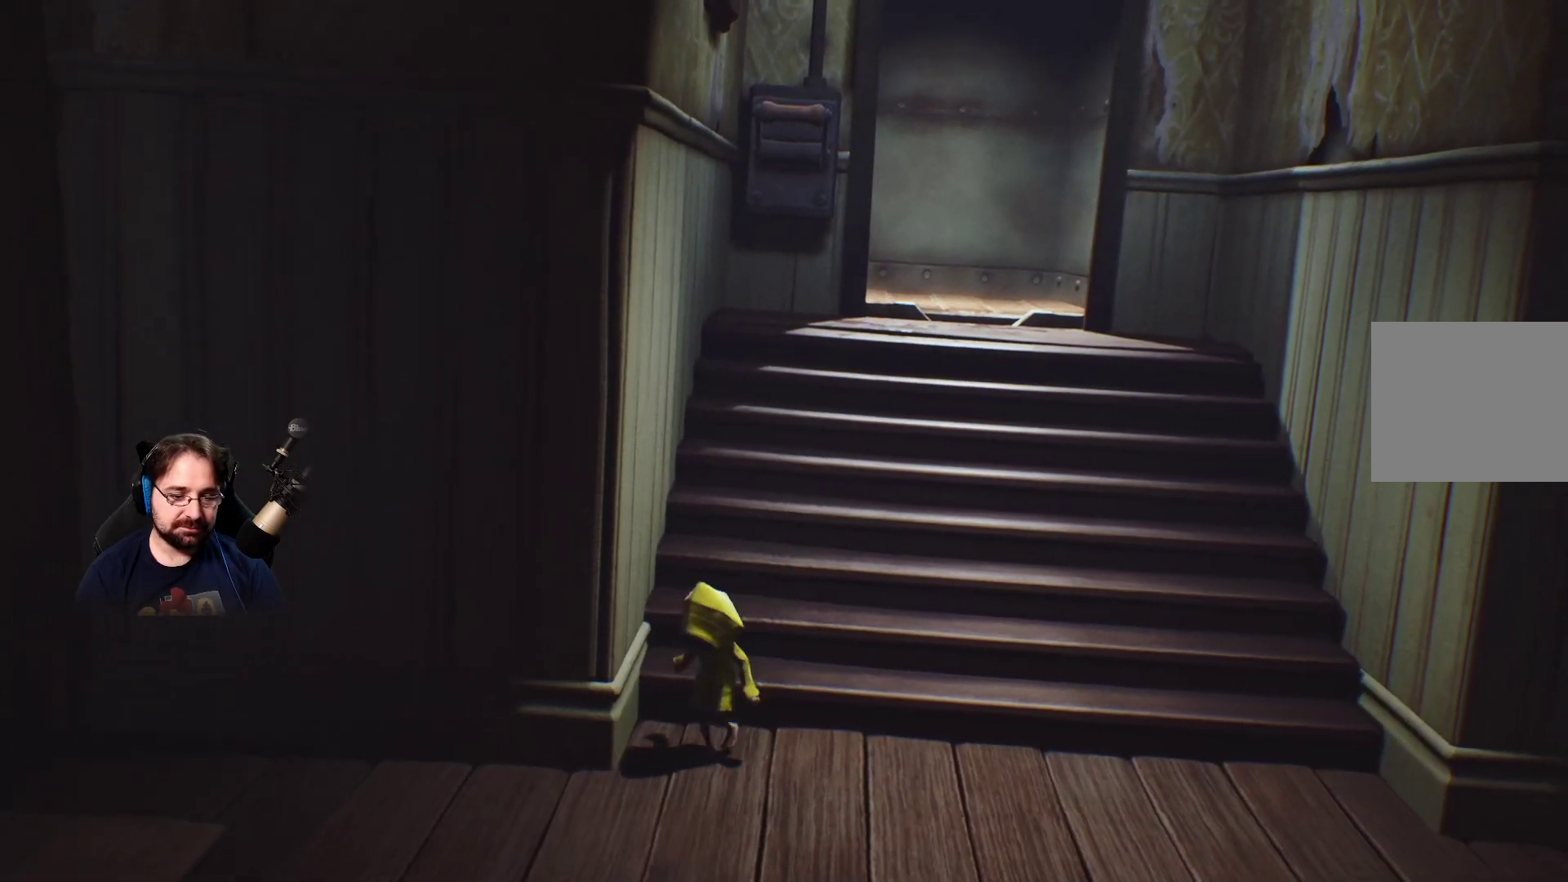
{"buttons": [], "left_stick": "down-left", "right_stick": "center", "events": []}
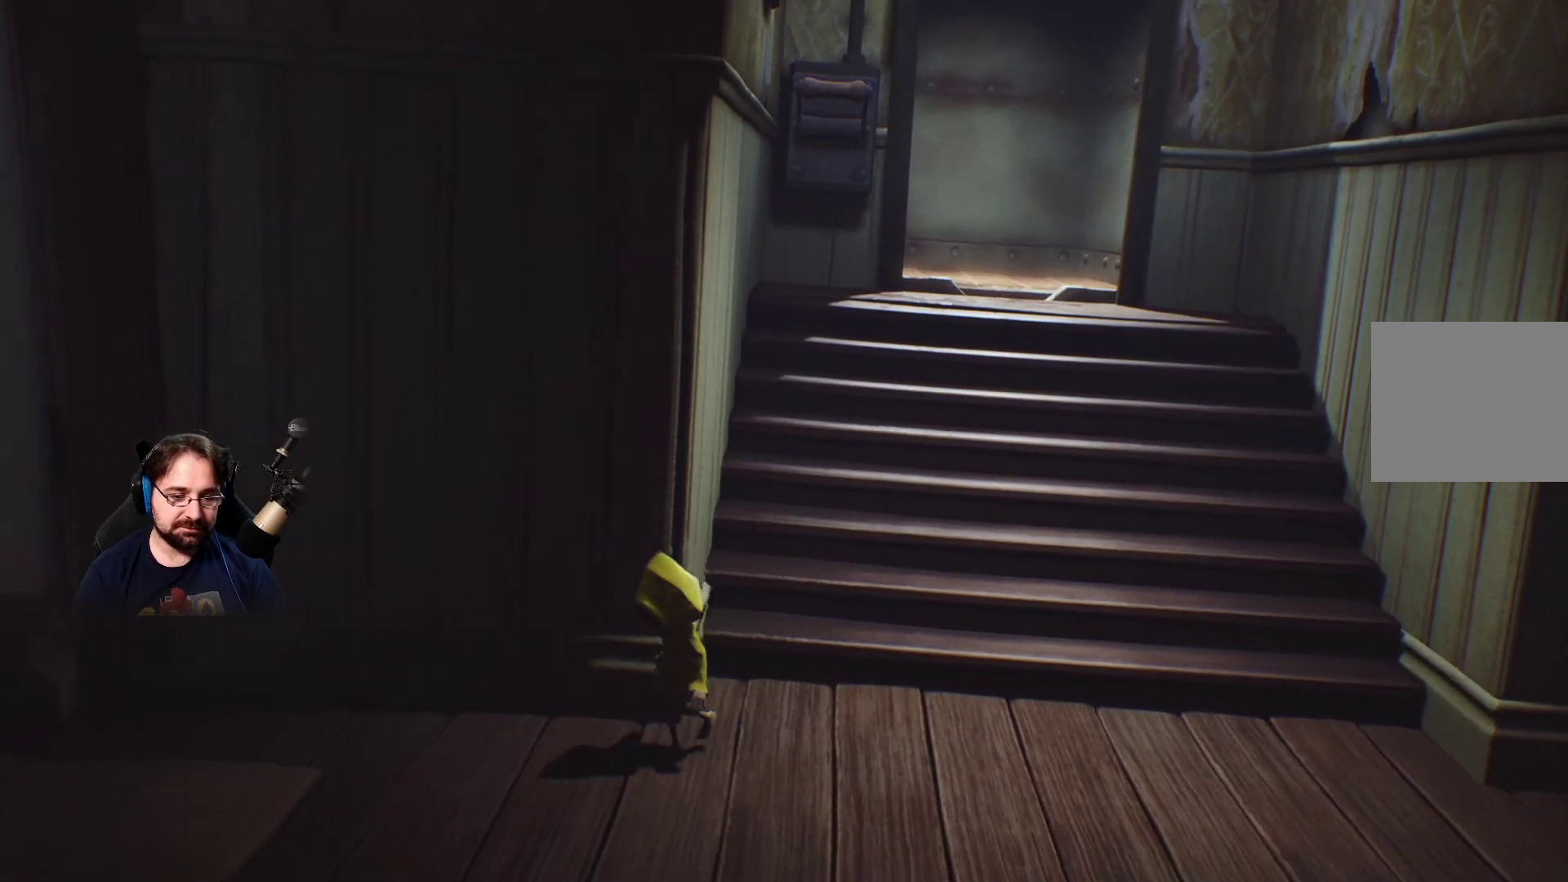
{"buttons": [], "left_stick": "down-left", "right_stick": "center", "events": []}
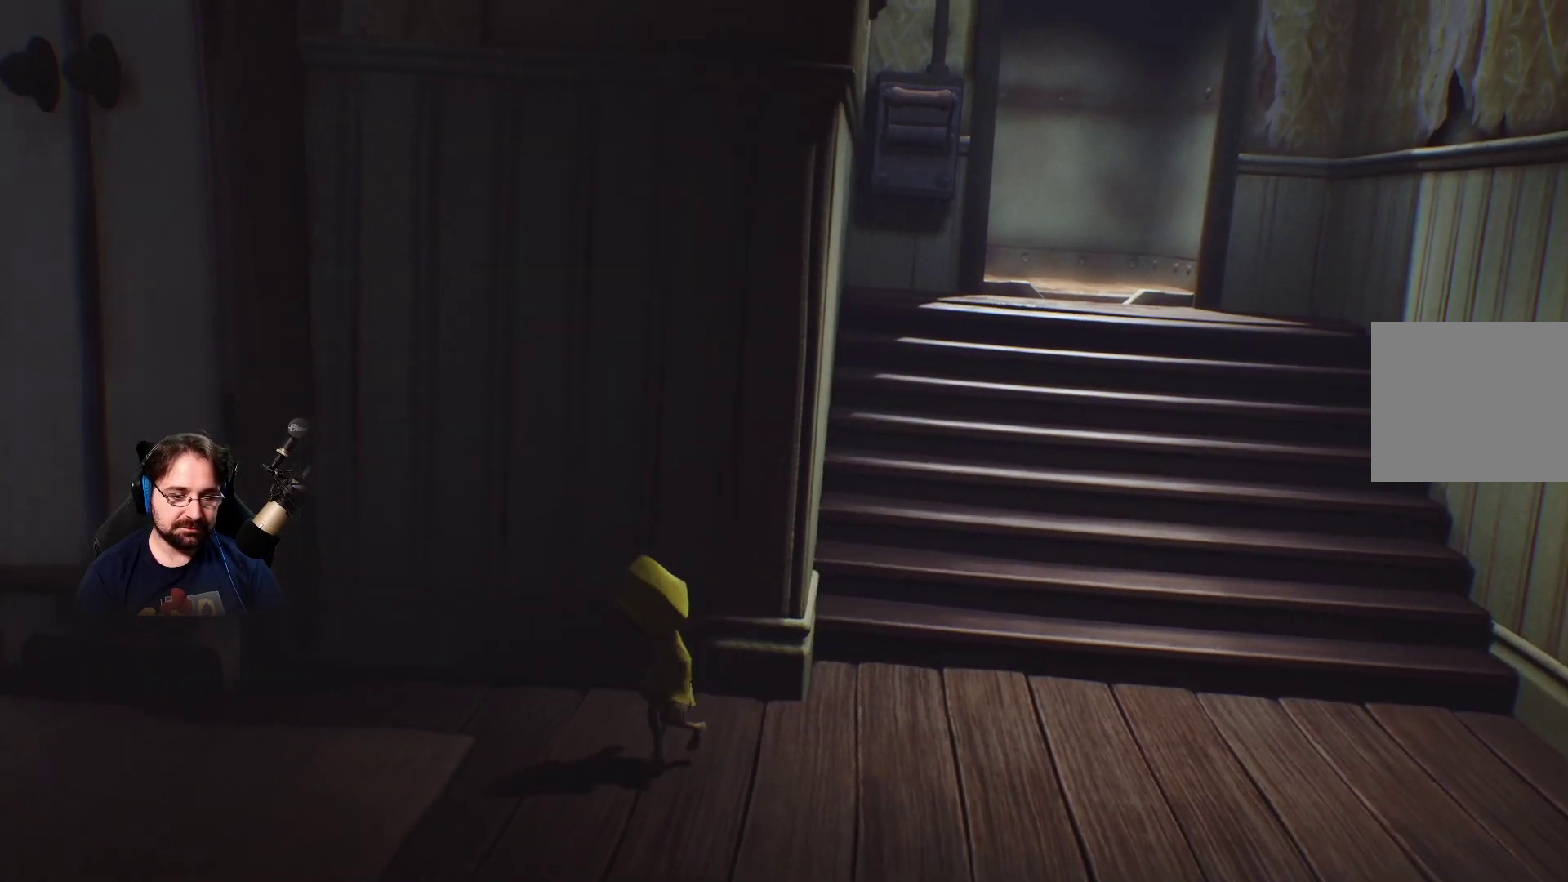
{"buttons": [], "left_stick": "down-left", "right_stick": "center", "events": []}